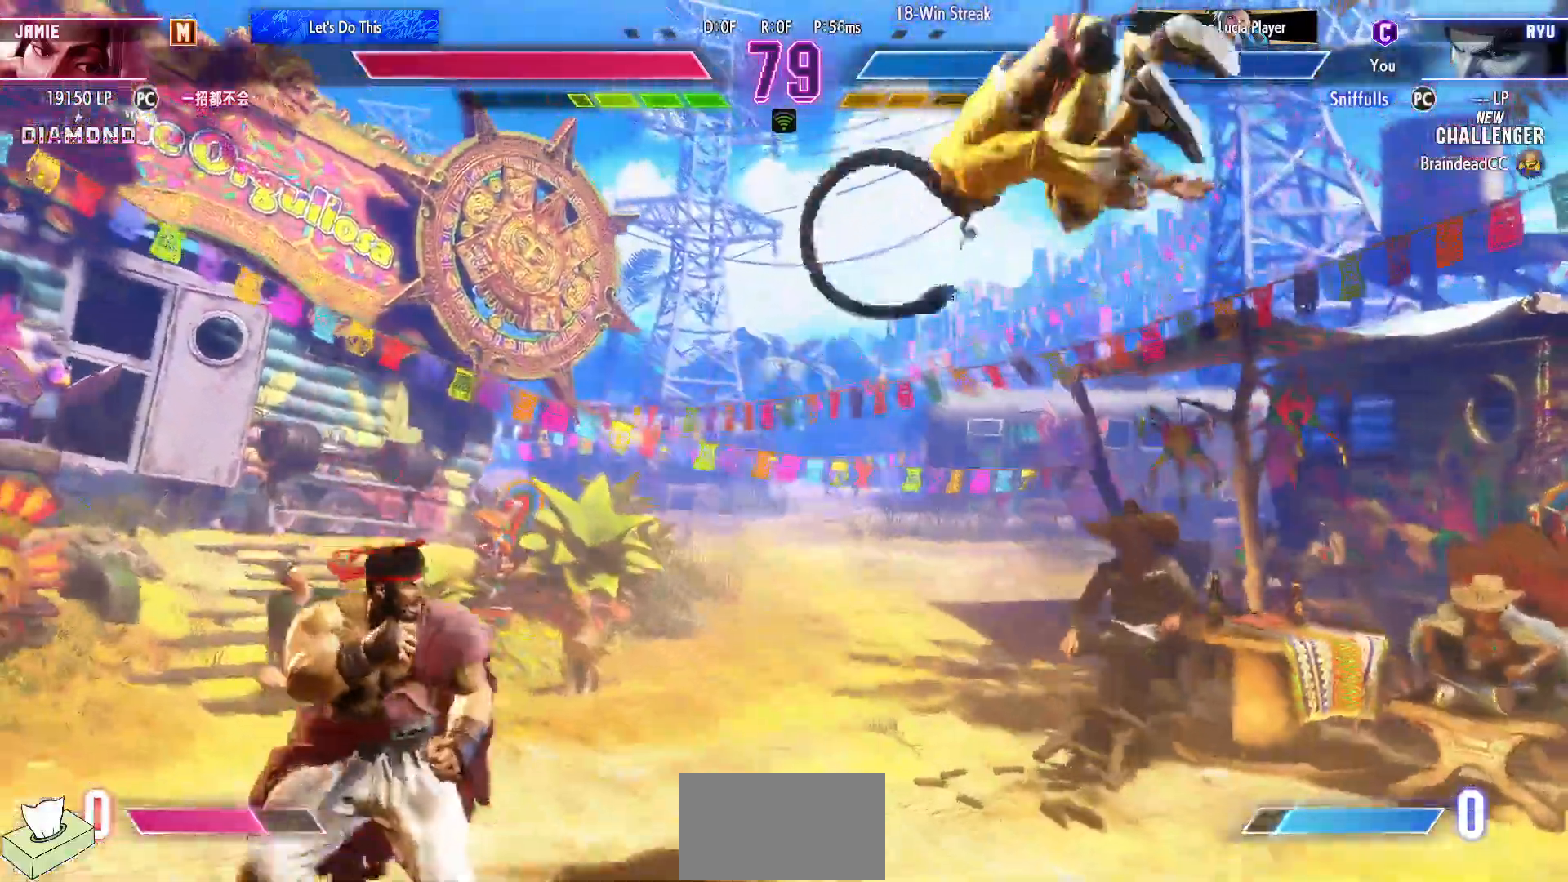
Gameplay with a controller (arcade stick); each line is a JSON object with the inputs held at the frame after it. "events" lists button and stick changes between this image and that frame as [ms after this image, input, new state], when the widget could be followed in between. Not read: L3 R3.
{"buttons": [], "events": [[67, "DPAD_RIGHT", "down"], [83, "DPAD_DOWN", "up"], [133, "R1", "down"], [133, "TRIANGLE", "down"], [167, "DPAD_RIGHT", "up"], [200, "R1", "up"], [200, "TRIANGLE", "up"]]}
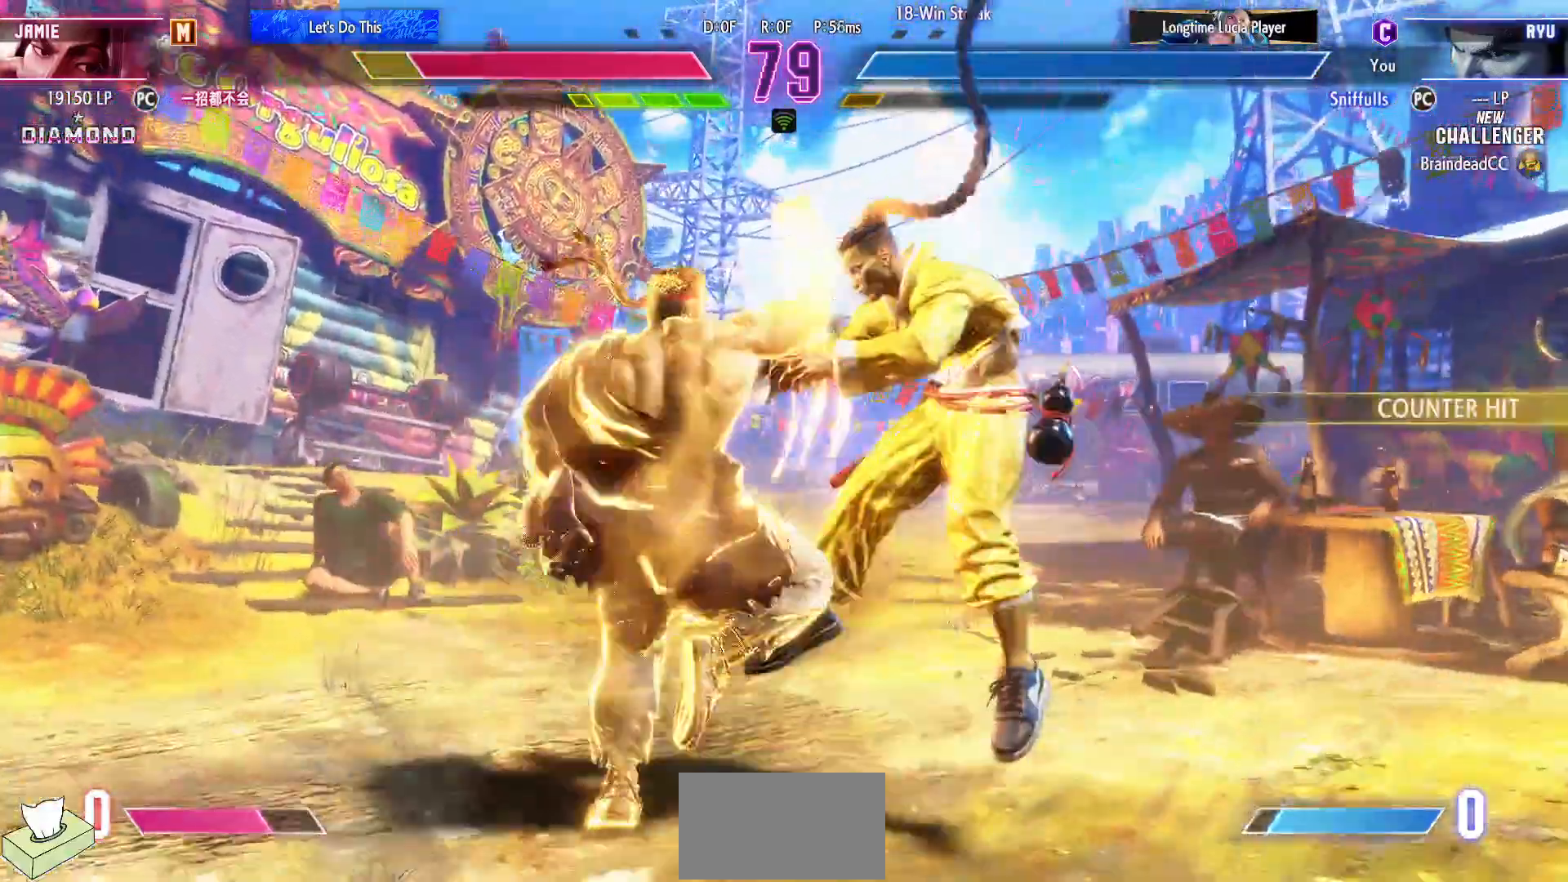
{"buttons": [], "events": []}
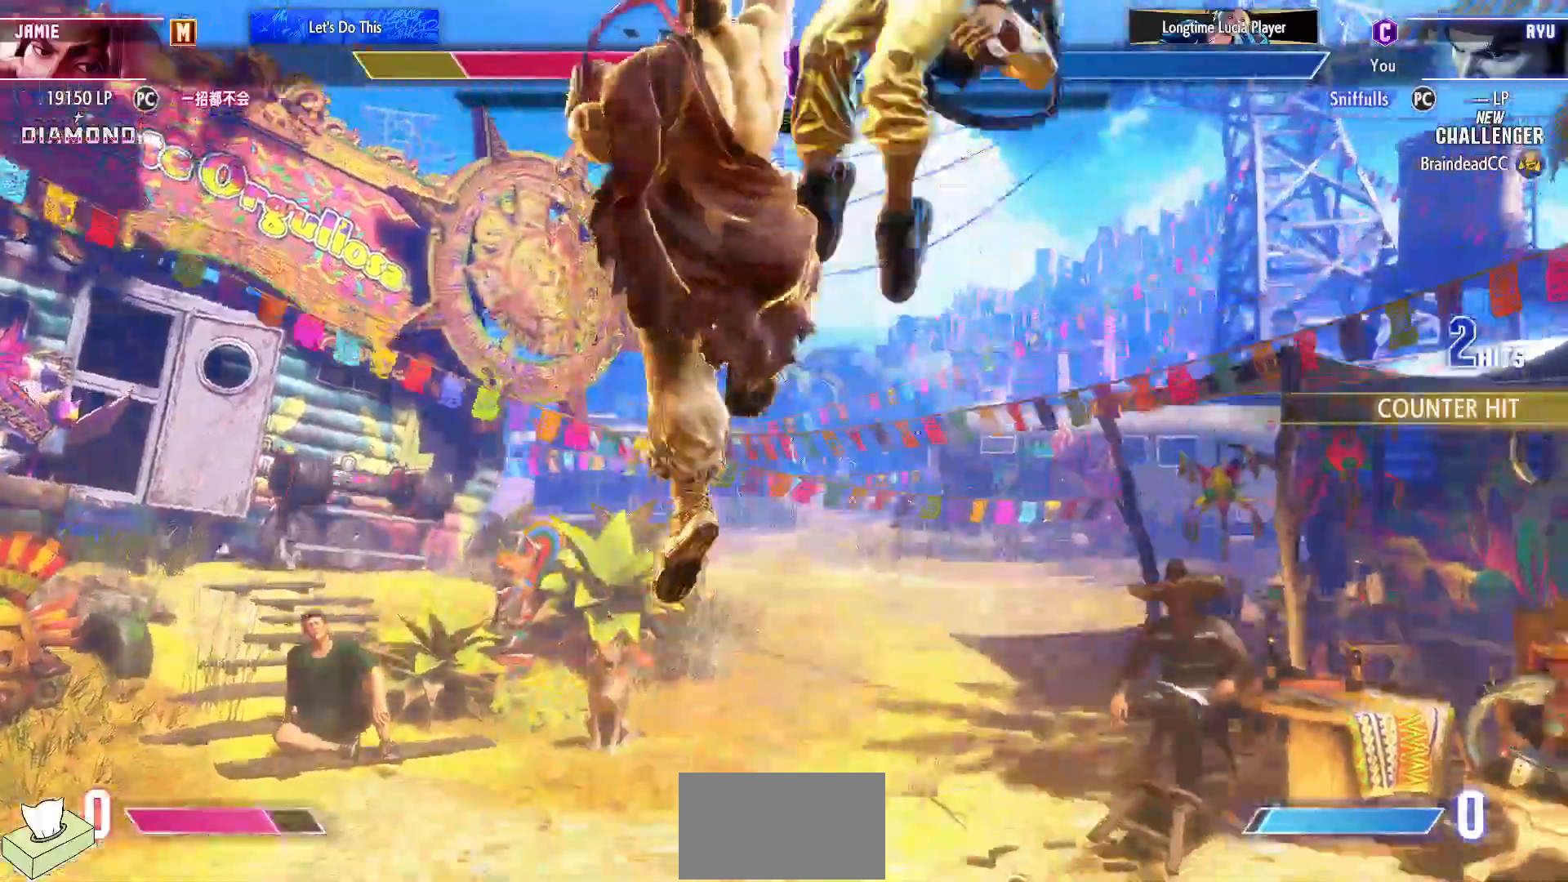
{"buttons": [], "events": []}
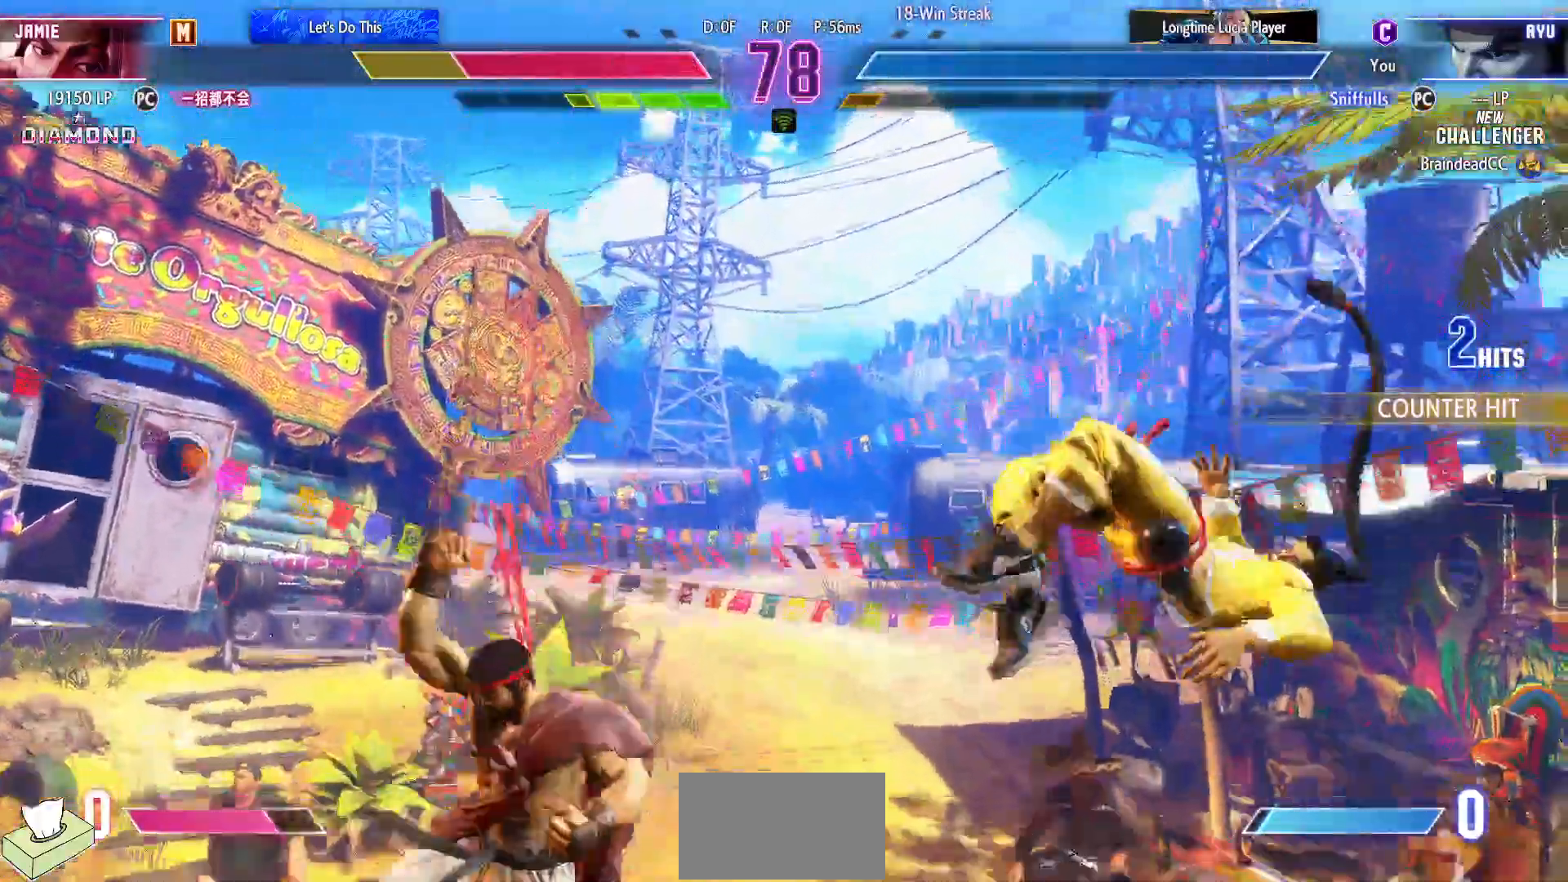
{"buttons": [], "events": [[50, "DPAD_DOWN", "down"], [117, "DPAD_RIGHT", "down"], [183, "DPAD_DOWN", "up"], [233, "R1", "down"], [267, "DPAD_RIGHT", "up"], [317, "R1", "up"]]}
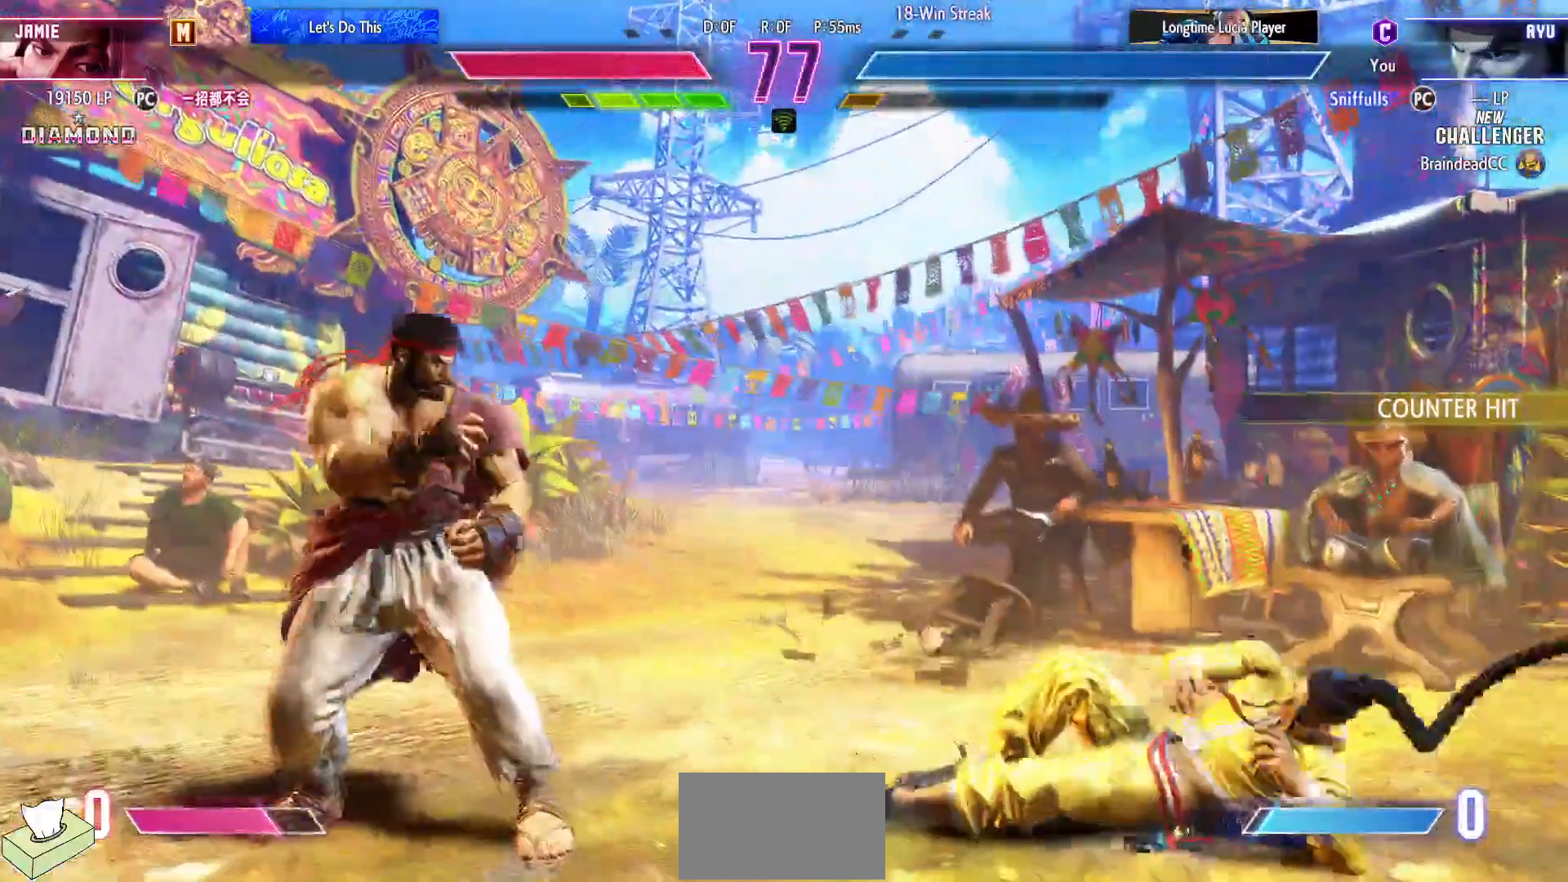
{"buttons": [], "events": [[267, "DPAD_DOWN", "down"], [300, "DPAD_RIGHT", "down"], [367, "DPAD_DOWN", "up"], [367, "SQUARE", "down"], [433, "DPAD_RIGHT", "up"], [450, "SQUARE", "up"]]}
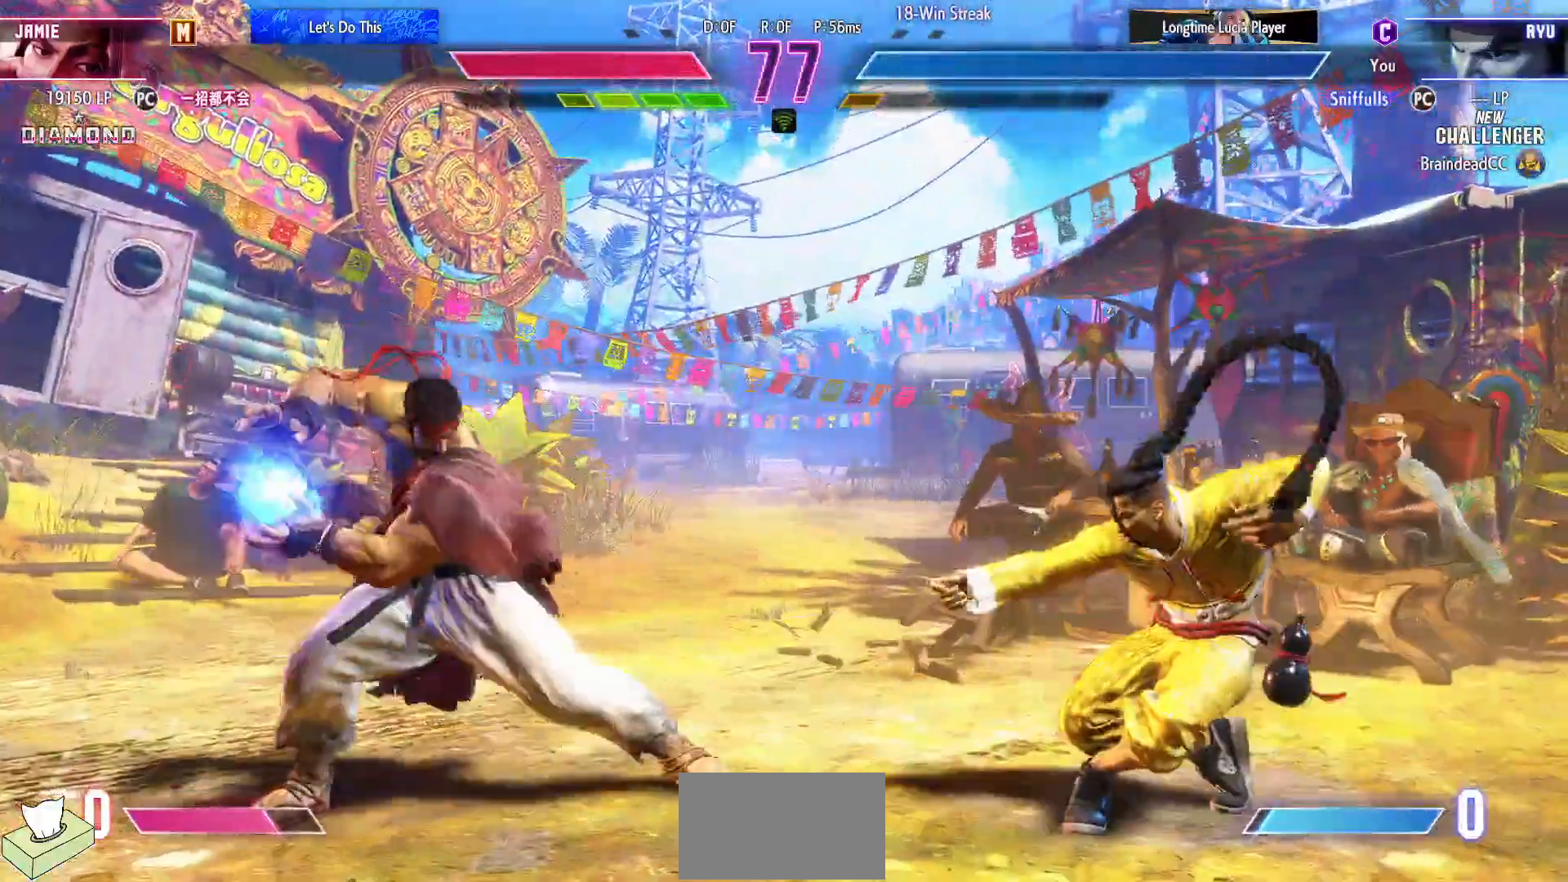
{"buttons": [], "events": []}
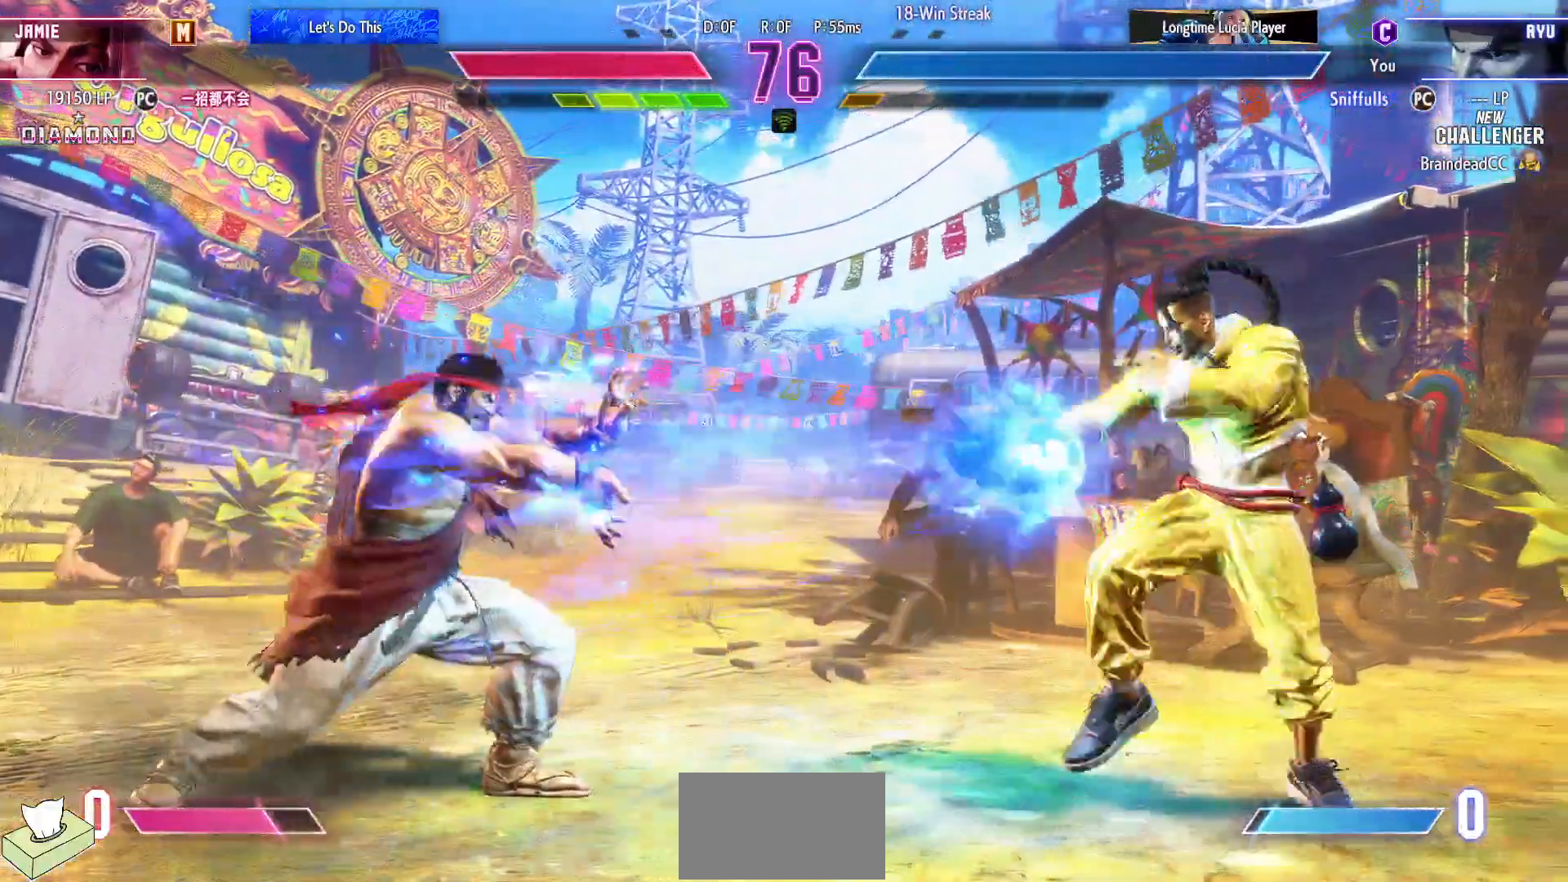
{"buttons": ["R2", "DPAD_RIGHT"], "events": [[133, "DPAD_DOWN", "down"], [183, "DPAD_RIGHT", "down"], [233, "DPAD_DOWN", "up"], [317, "R2", "down"]]}
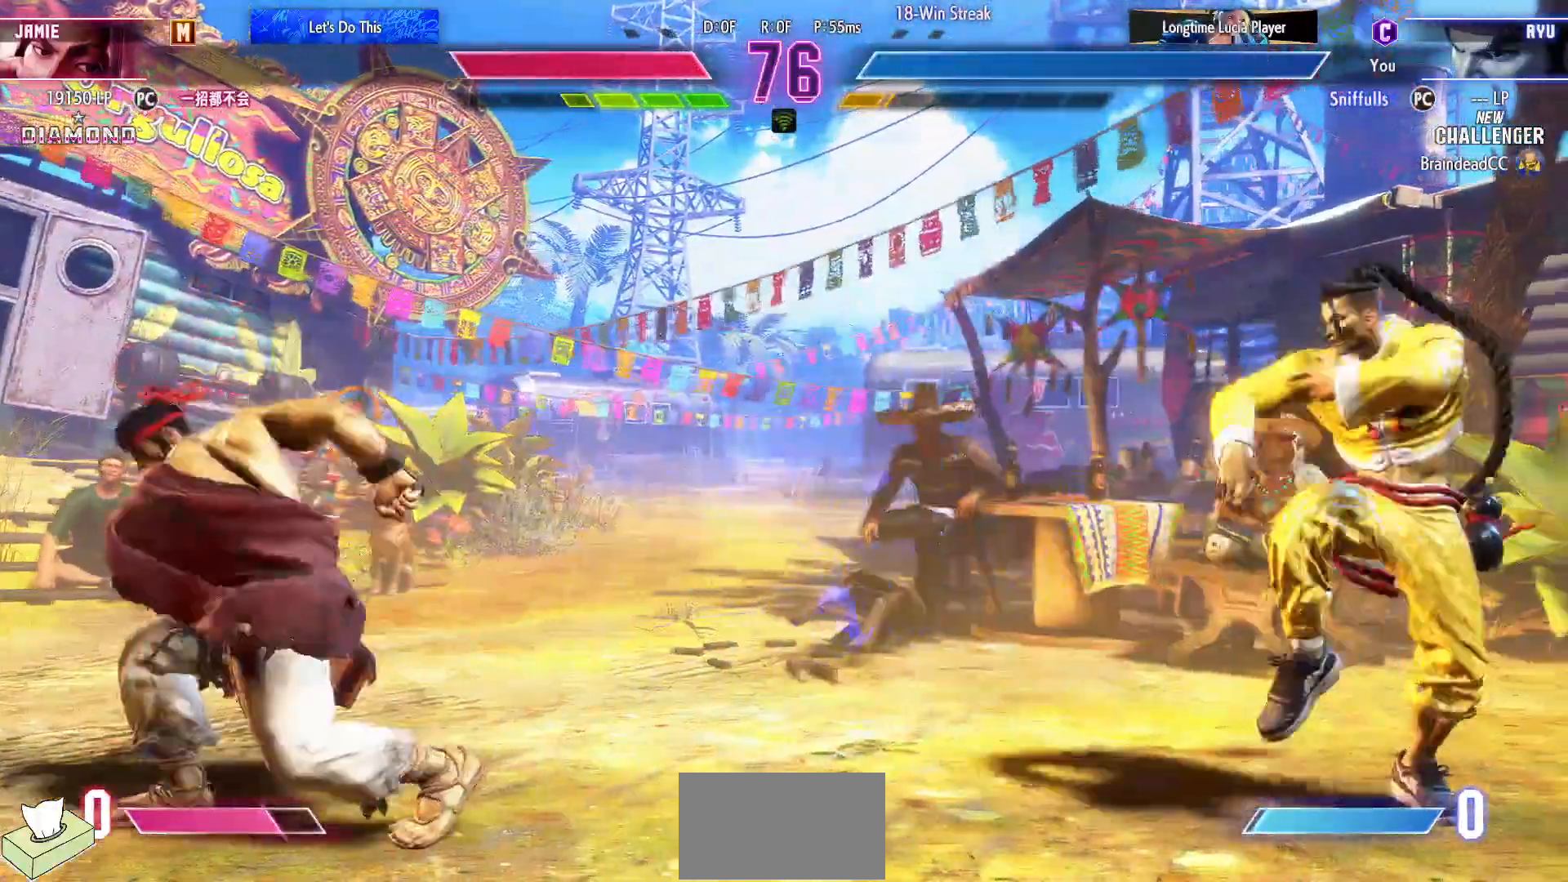
{"buttons": [], "events": [[100, "DPAD_RIGHT", "up"], [117, "R2", "up"]]}
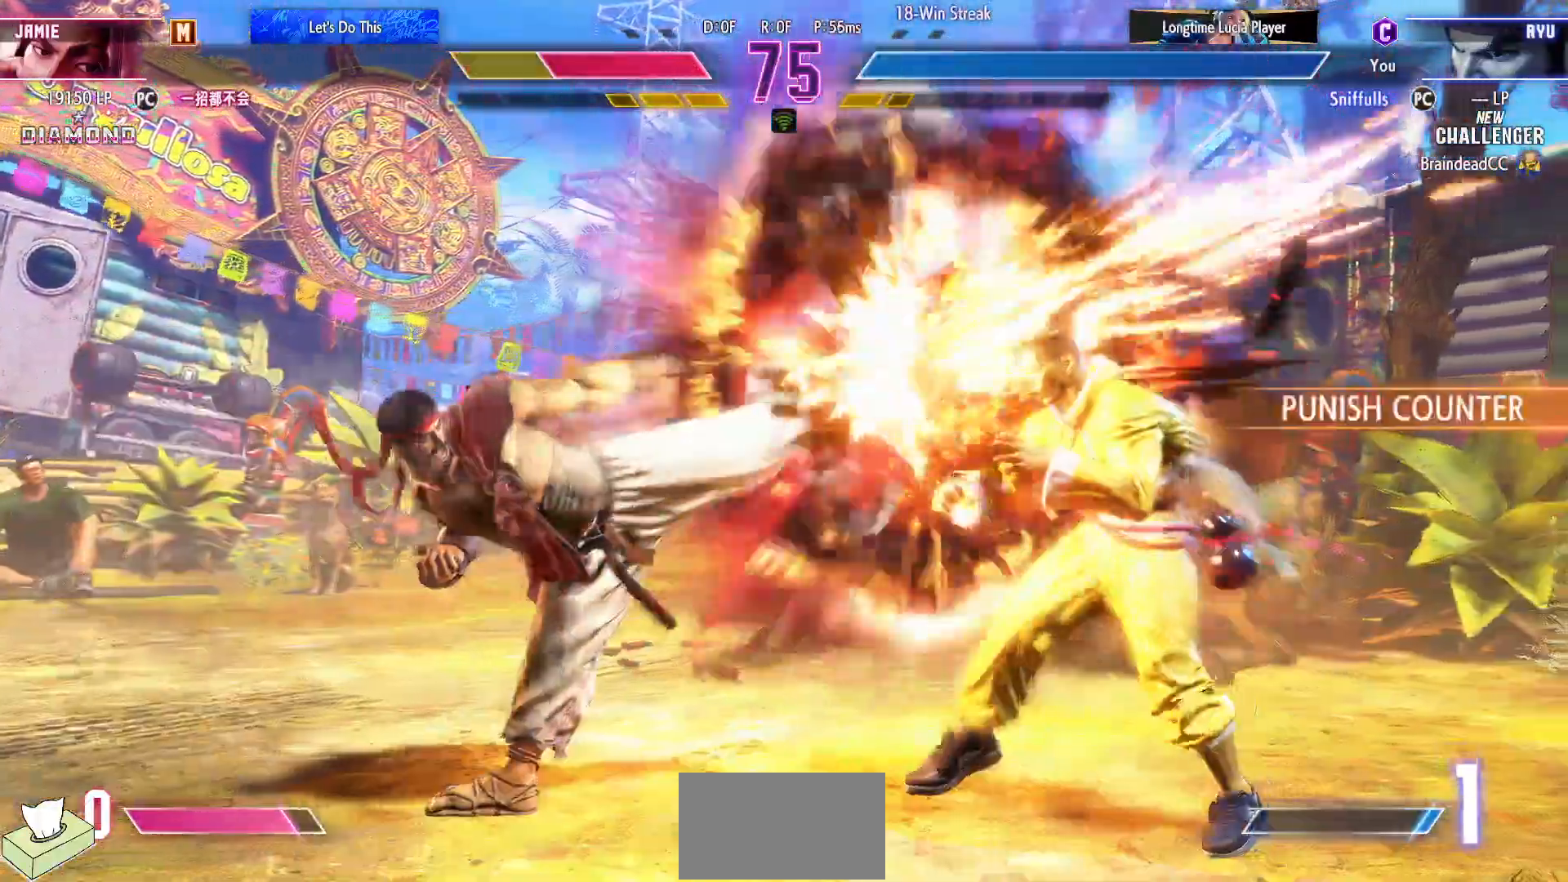
{"buttons": [], "events": []}
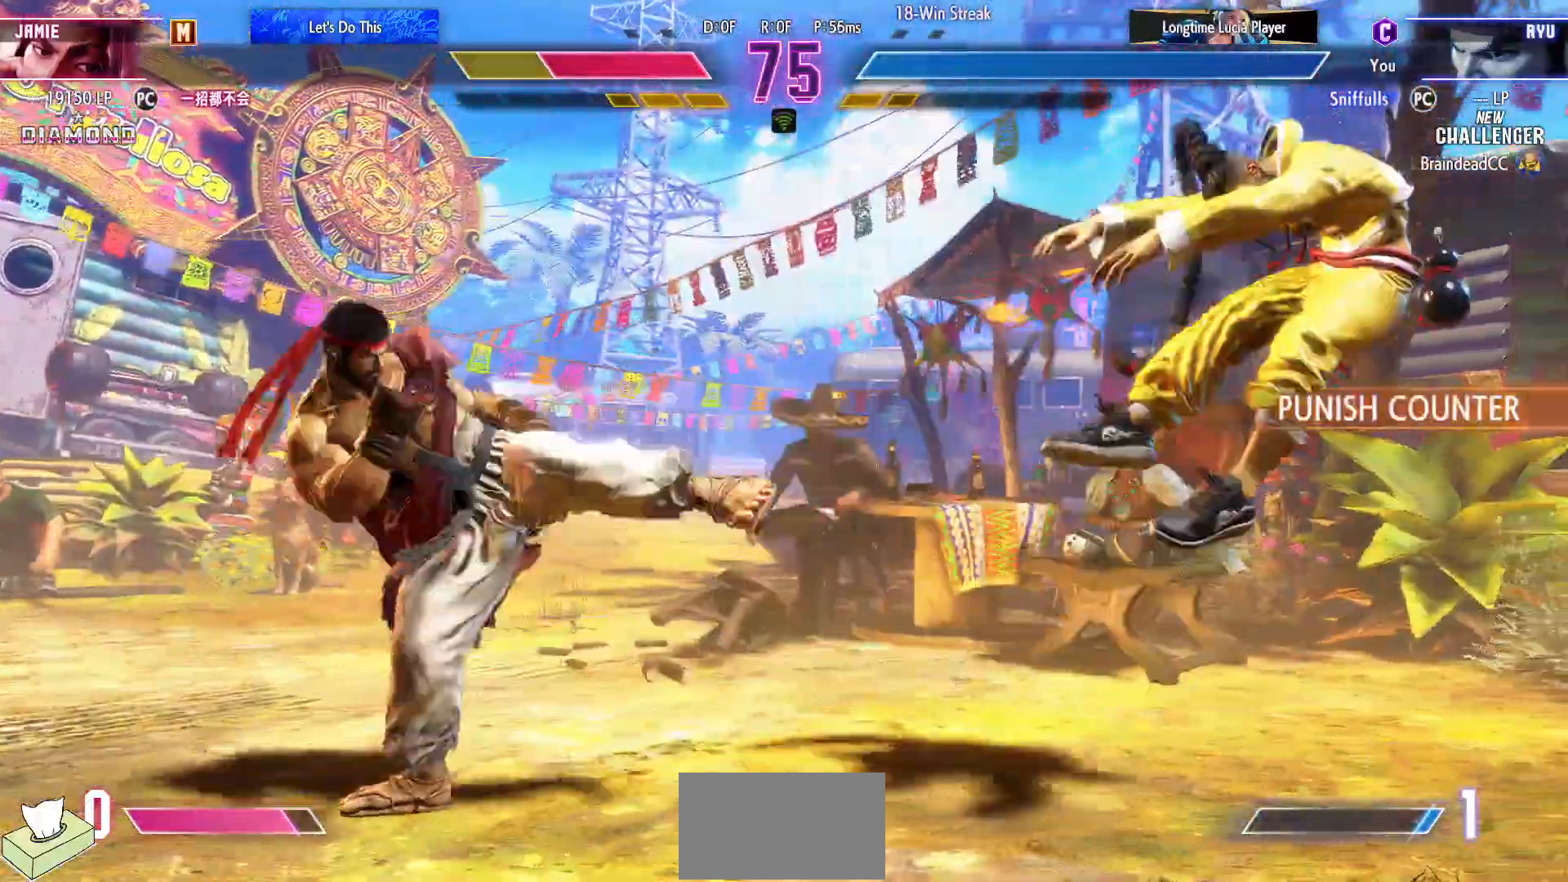
{"buttons": ["DPAD_RIGHT"], "events": [[117, "DPAD_RIGHT", "down"], [200, "DPAD_RIGHT", "up"], [283, "DPAD_RIGHT", "down"], [367, "DPAD_RIGHT", "up"], [450, "DPAD_RIGHT", "down"]]}
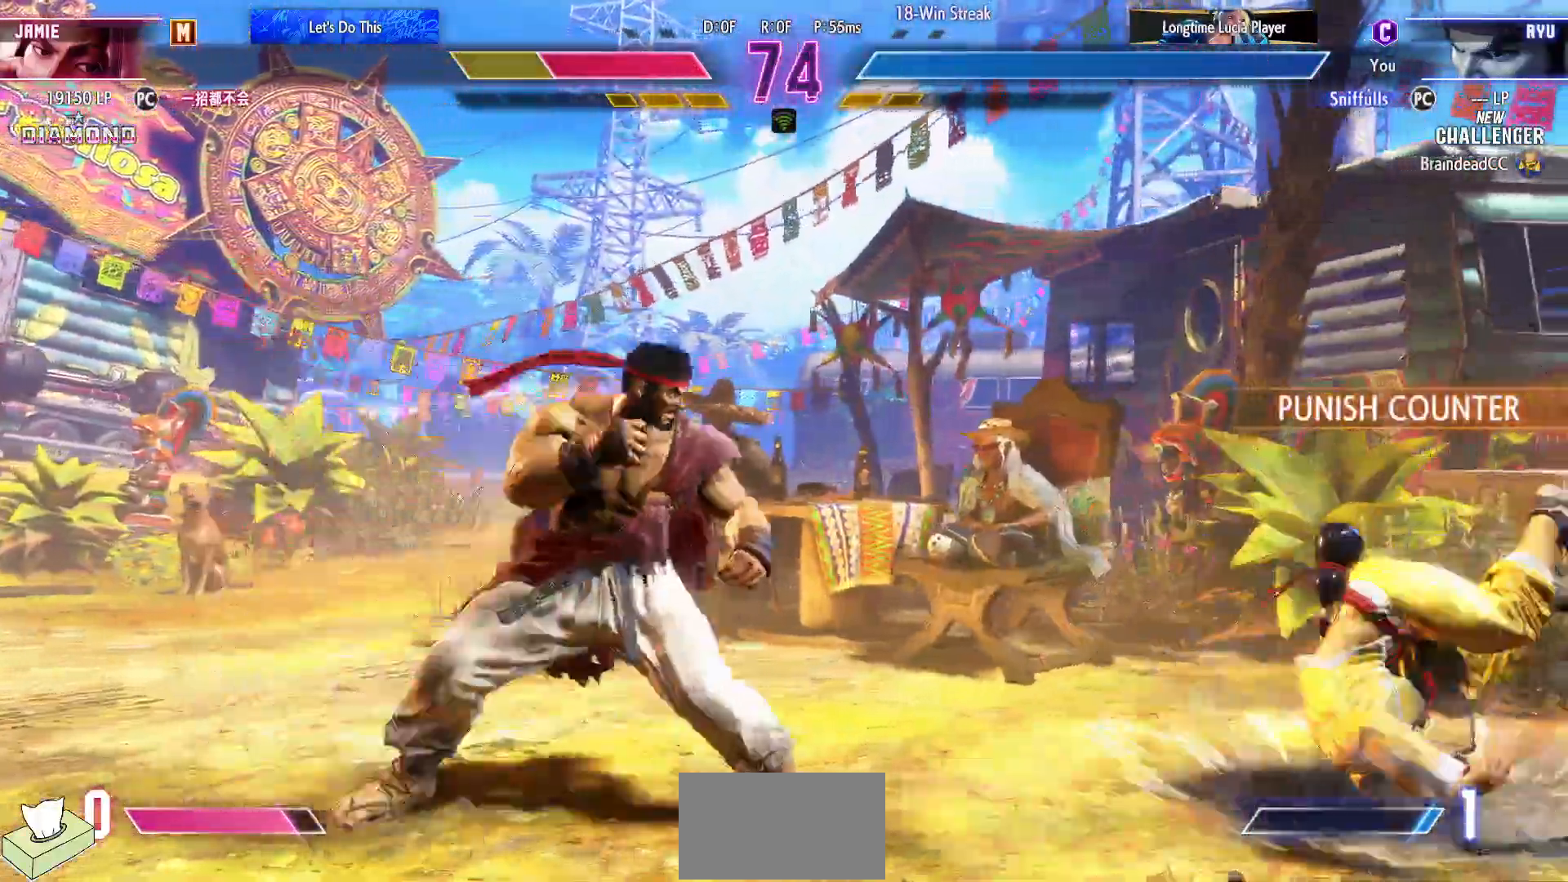
{"buttons": ["DPAD_RIGHT"], "events": [[33, "DPAD_RIGHT", "up"], [117, "DPAD_RIGHT", "down"]]}
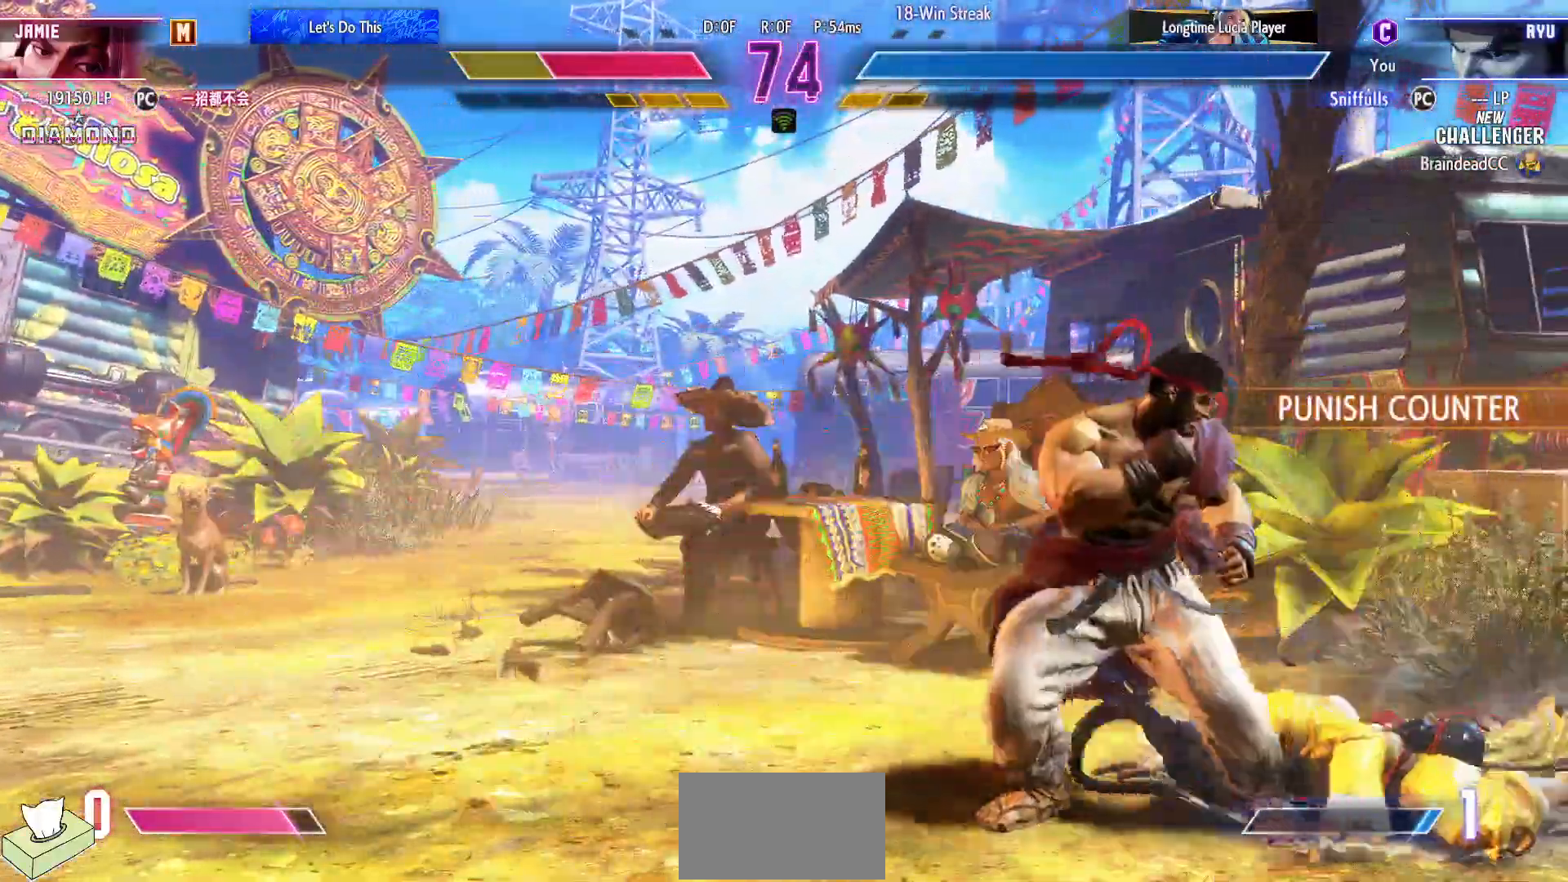
{"buttons": ["DPAD_RIGHT"], "events": []}
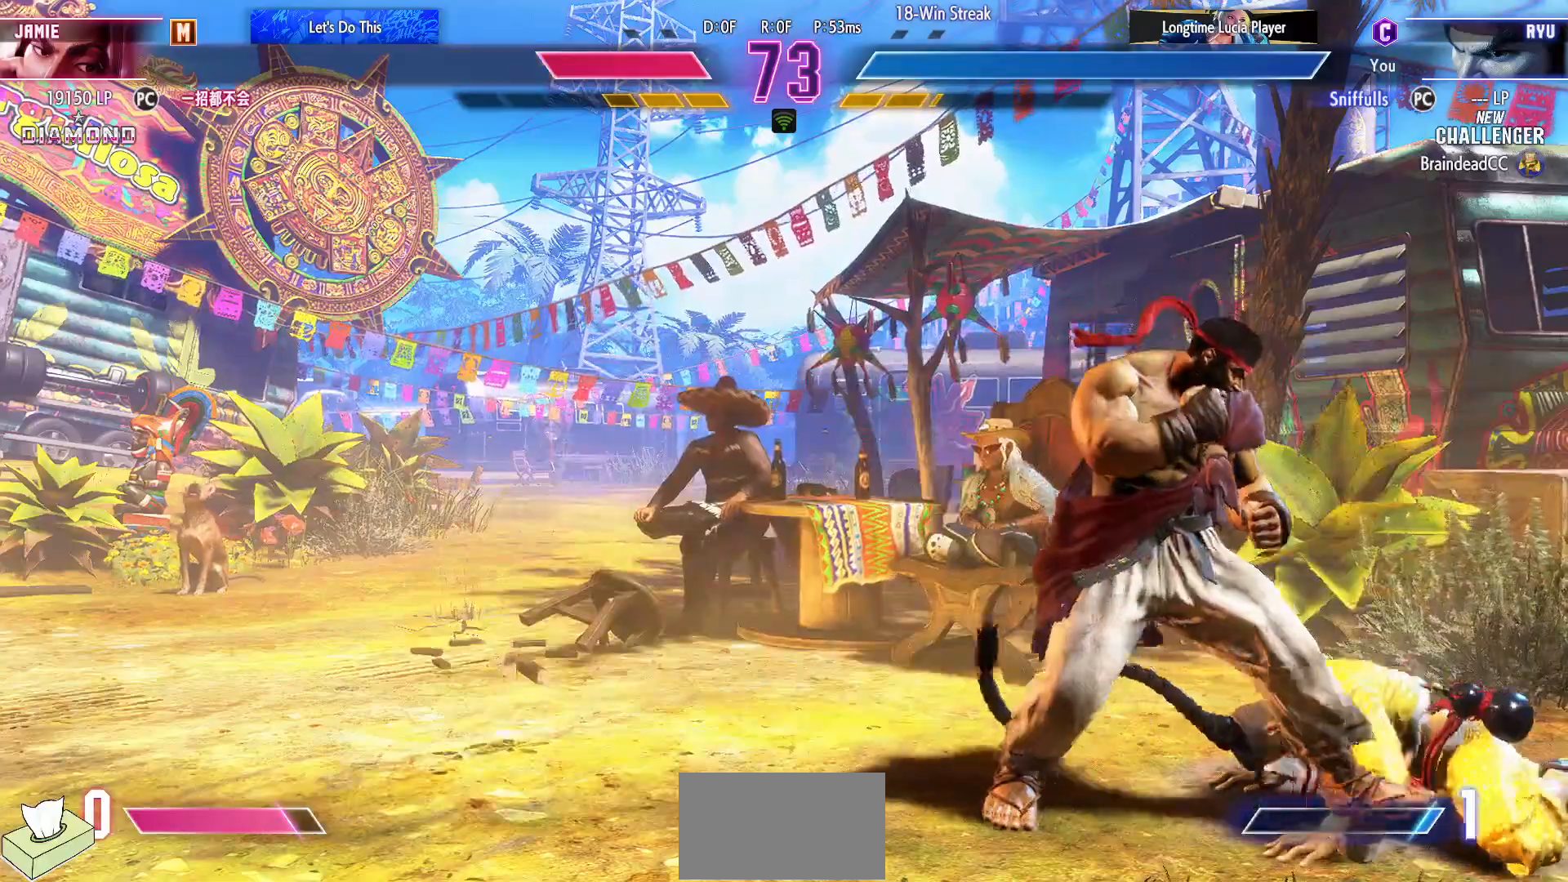
{"buttons": ["DPAD_DOWN", "DPAD_LEFT"], "events": [[67, "DPAD_DOWN", "down"], [67, "DPAD_RIGHT", "up"], [83, "DPAD_LEFT", "down"], [267, "SQUARE", "down"], [400, "SQUARE", "up"]]}
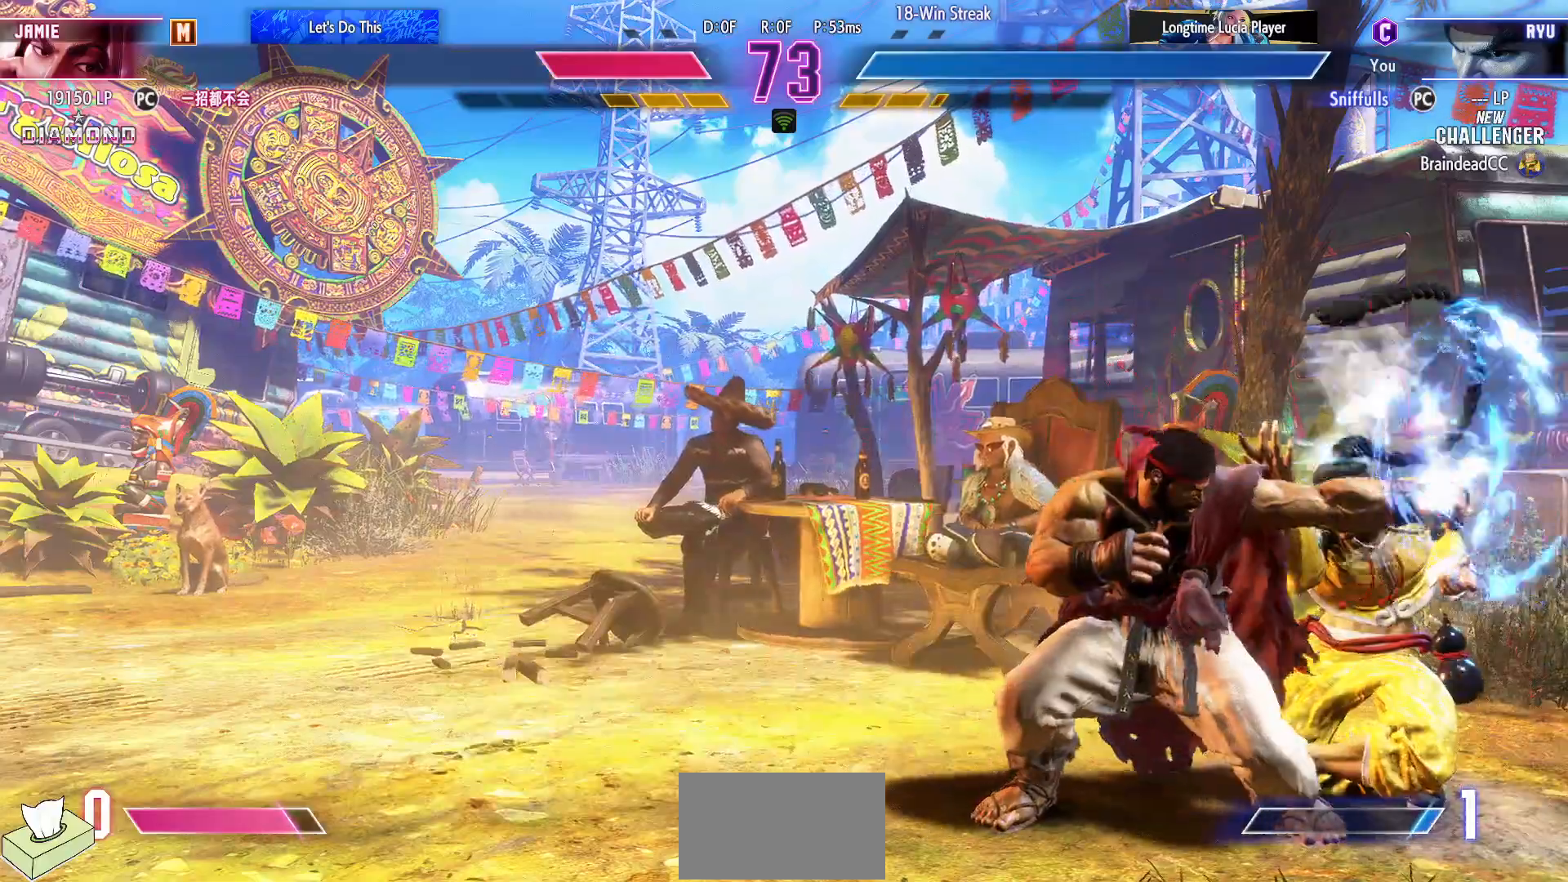
{"buttons": ["SQUARE", "DPAD_DOWN", "DPAD_LEFT"], "events": [[83, "SQUARE", "down"], [200, "SQUARE", "up"], [417, "SQUARE", "down"]]}
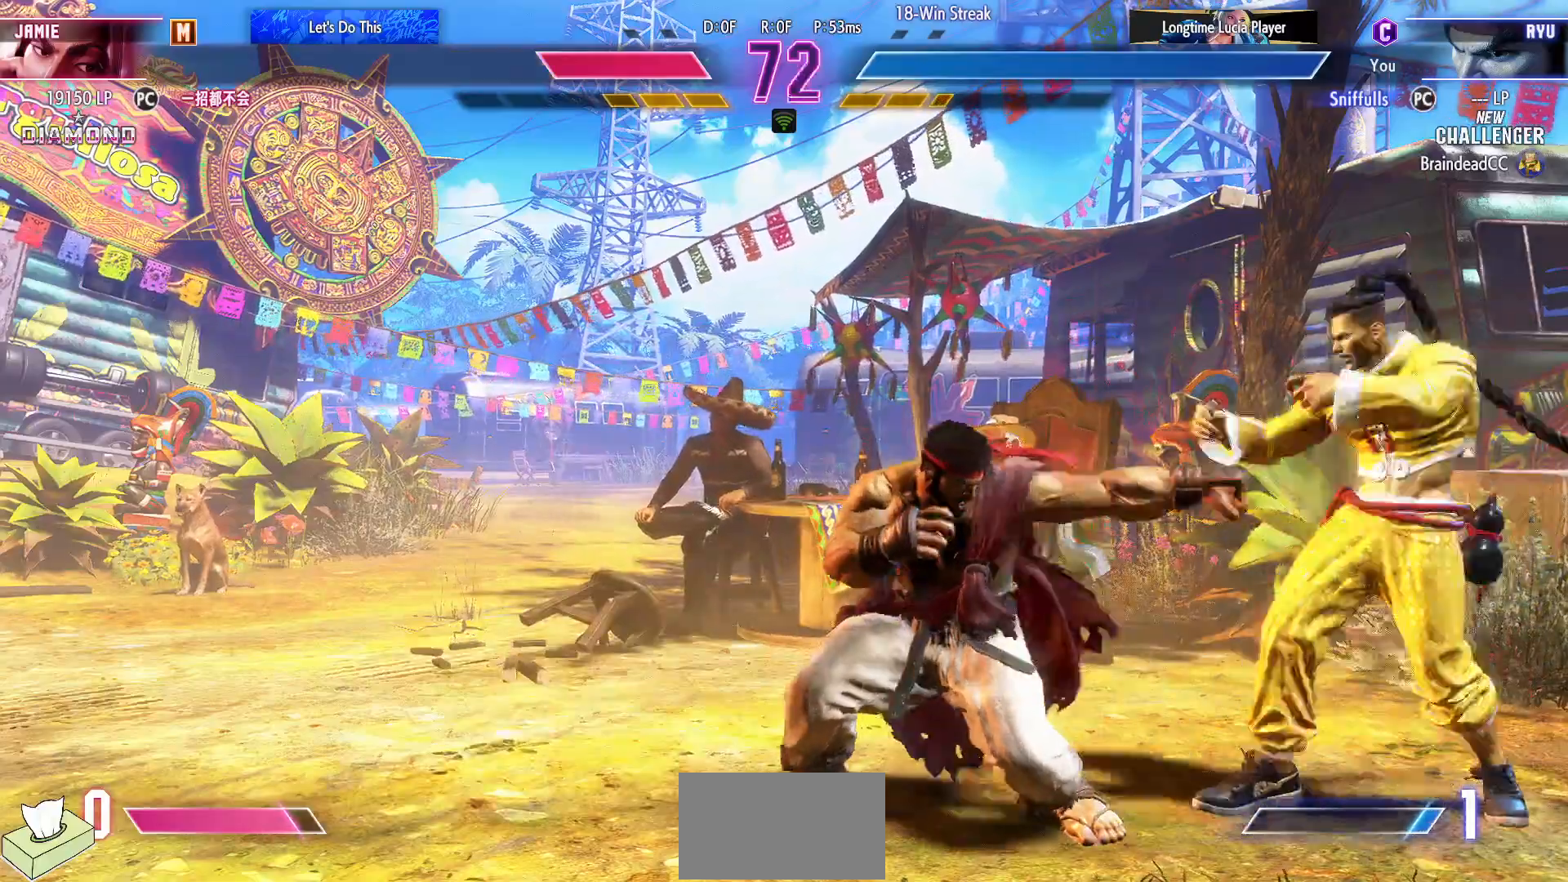
{"buttons": ["DPAD_LEFT"], "events": [[33, "SQUARE", "up"], [183, "DPAD_DOWN", "up"]]}
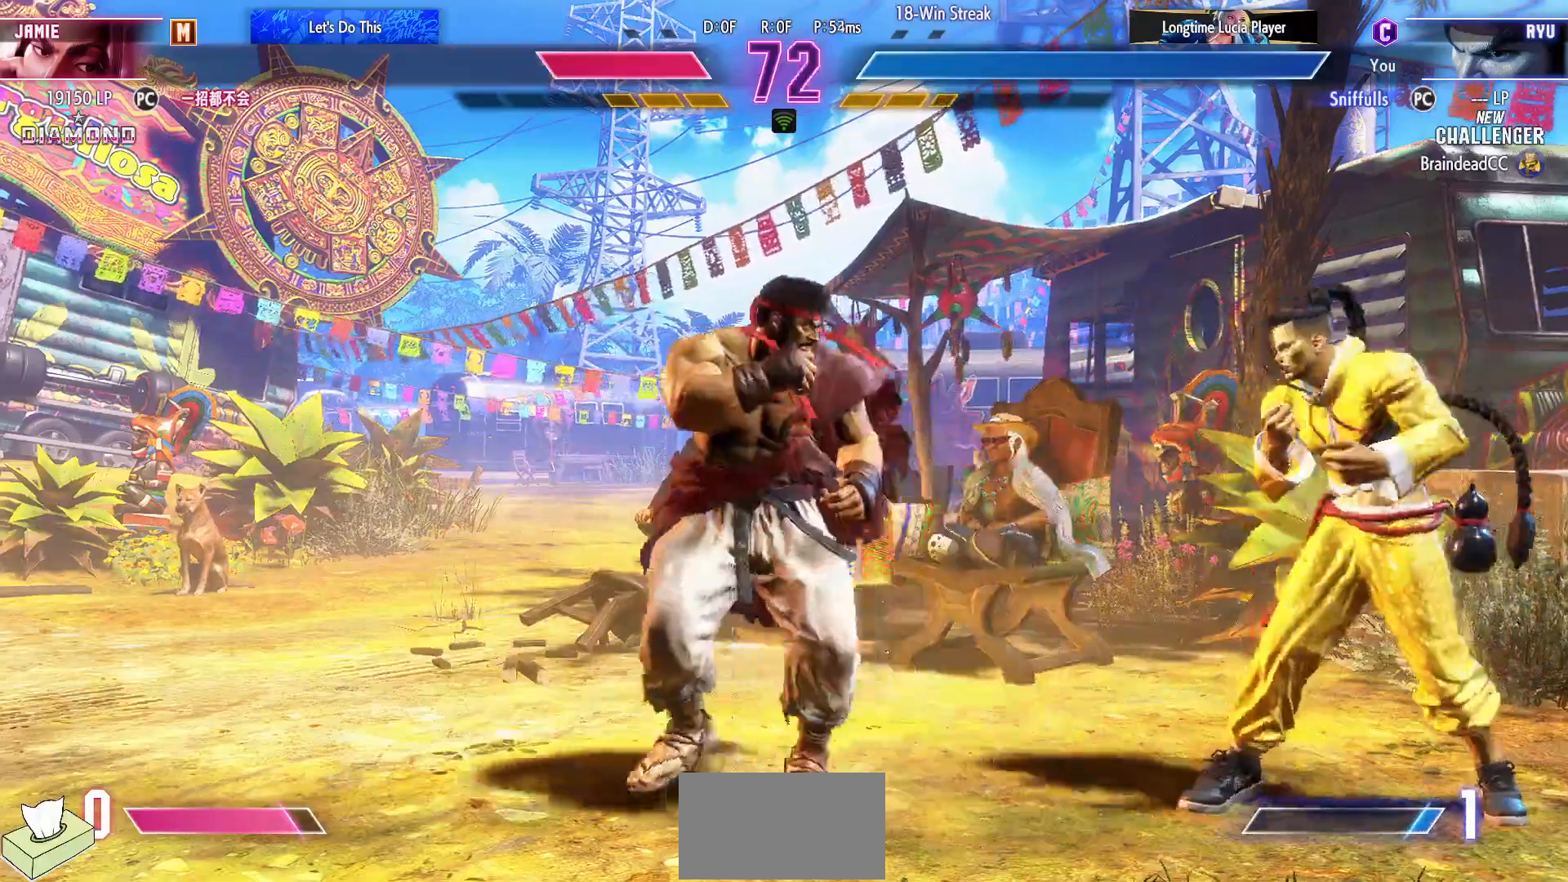
{"buttons": ["DPAD_LEFT"], "events": [[350, "DPAD_LEFT", "up"], [367, "DPAD_RIGHT", "down"], [483, "DPAD_RIGHT", "up"], [500, "DPAD_LEFT", "down"]]}
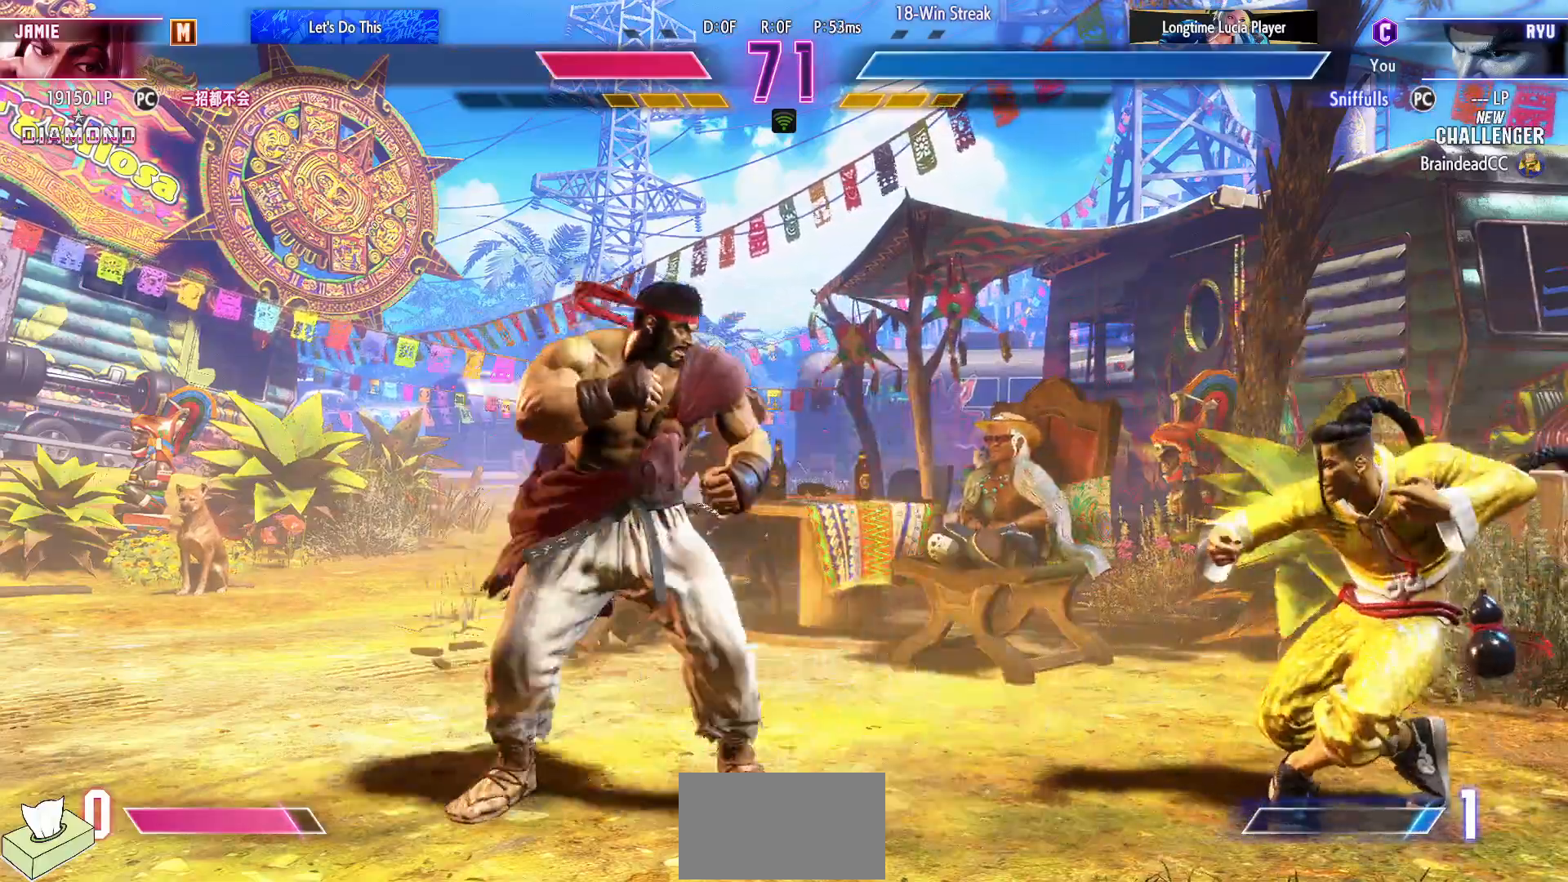
{"buttons": ["DPAD_LEFT"], "events": [[300, "DPAD_LEFT", "up"], [300, "DPAD_RIGHT", "down"], [417, "DPAD_LEFT", "down"], [417, "DPAD_RIGHT", "up"]]}
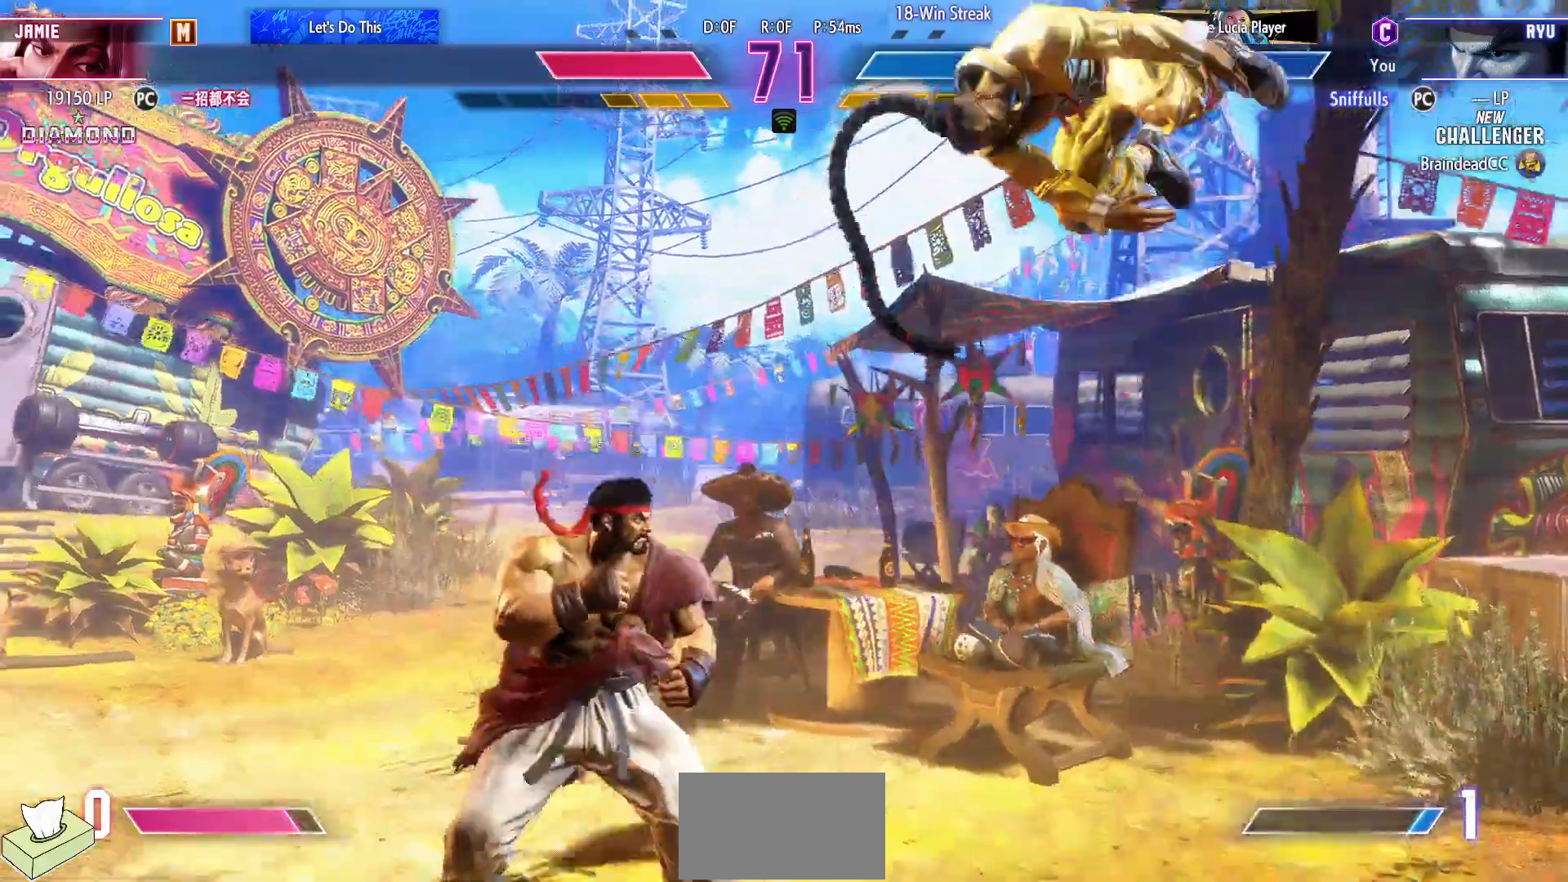
{"buttons": [], "events": [[67, "DPAD_LEFT", "up"], [83, "DPAD_RIGHT", "down"], [133, "DPAD_DOWN", "down"], [183, "DPAD_RIGHT", "up"], [233, "DPAD_DOWN", "up"], [233, "DPAD_RIGHT", "down"], [233, "R1", "down"], [283, "R1", "up"], [300, "DPAD_RIGHT", "up"]]}
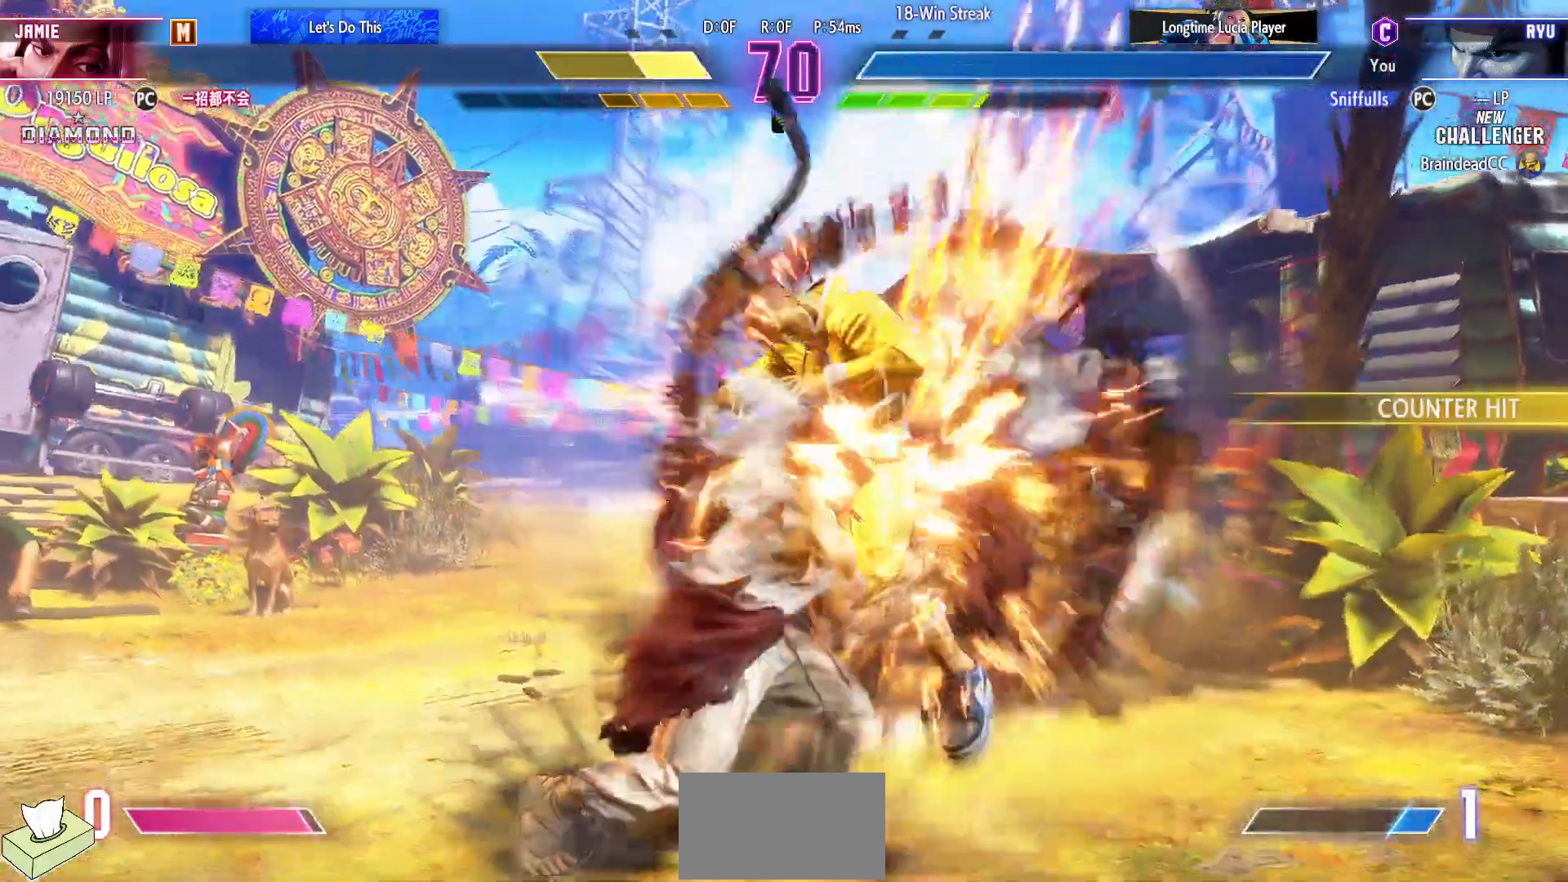
{"buttons": [], "events": []}
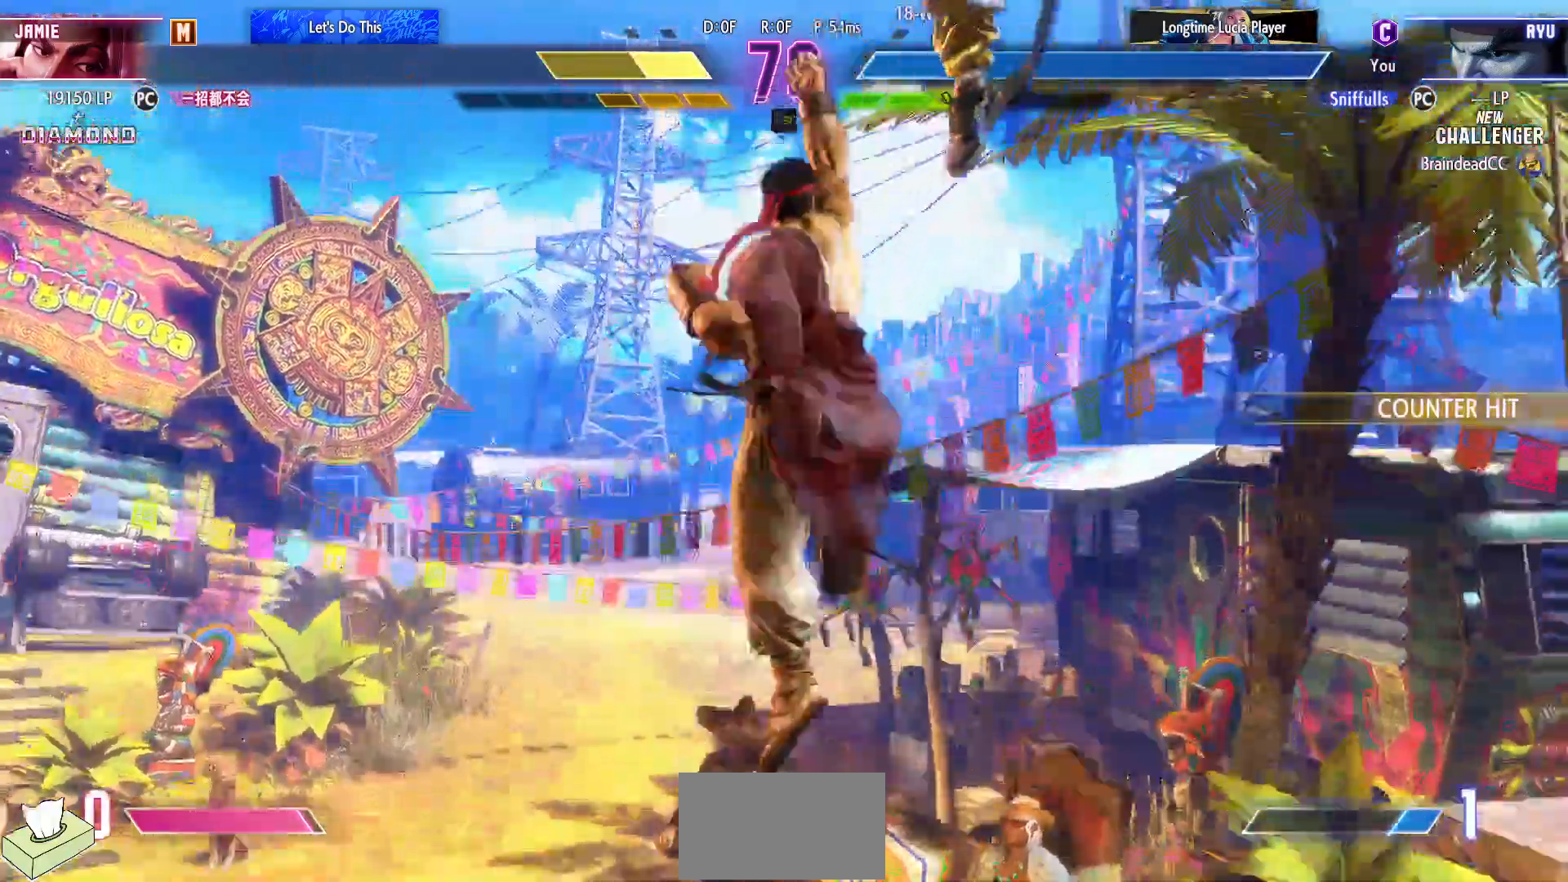
{"buttons": ["DPAD_RIGHT"], "events": [[483, "DPAD_RIGHT", "down"]]}
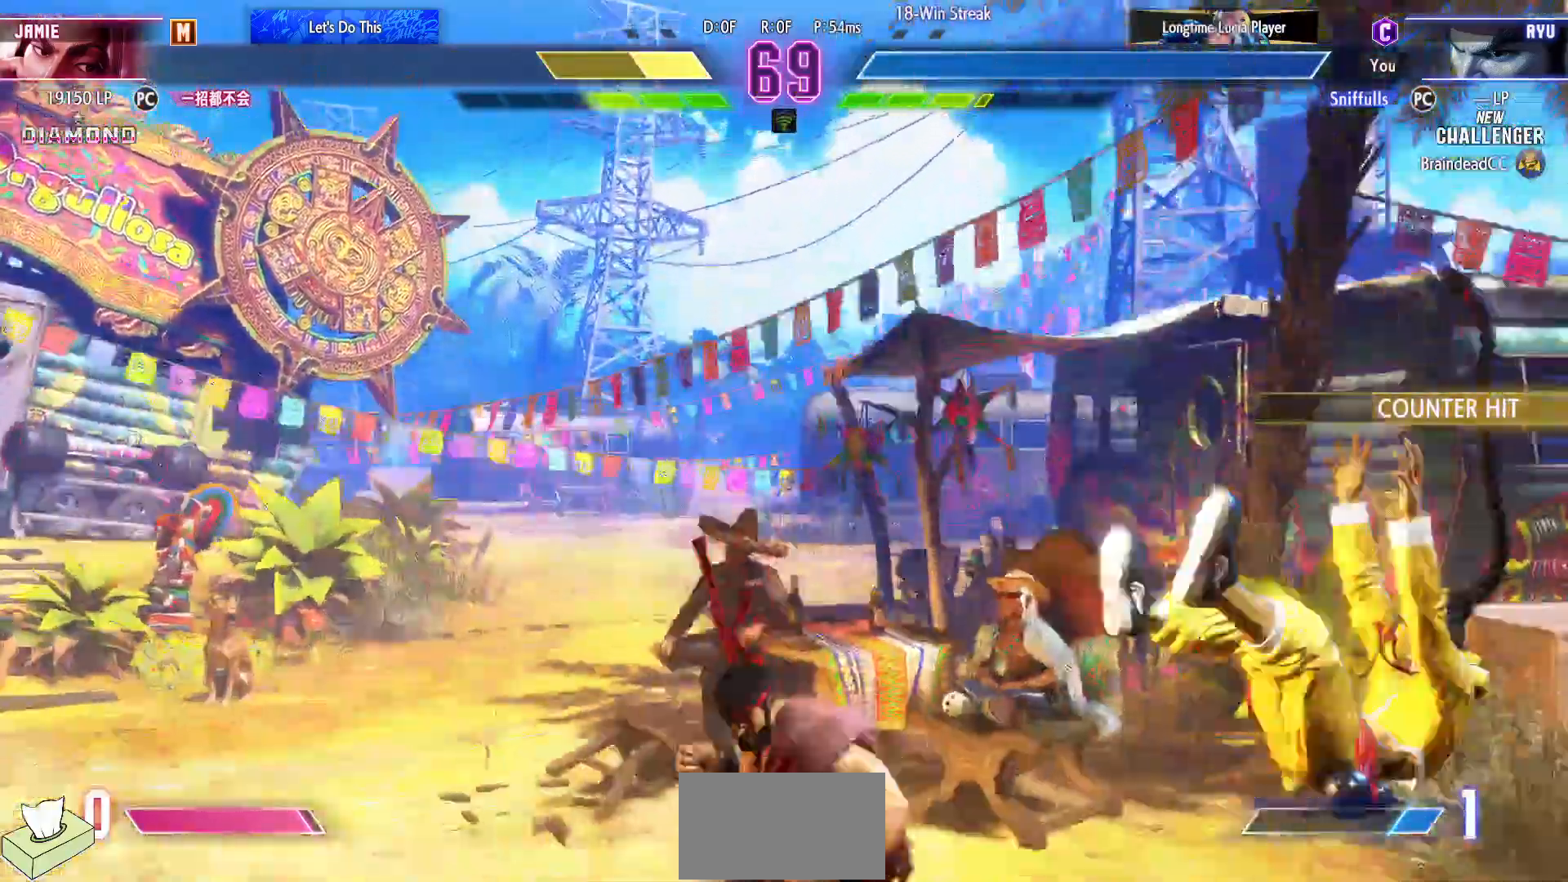
{"buttons": ["DPAD_RIGHT"], "events": []}
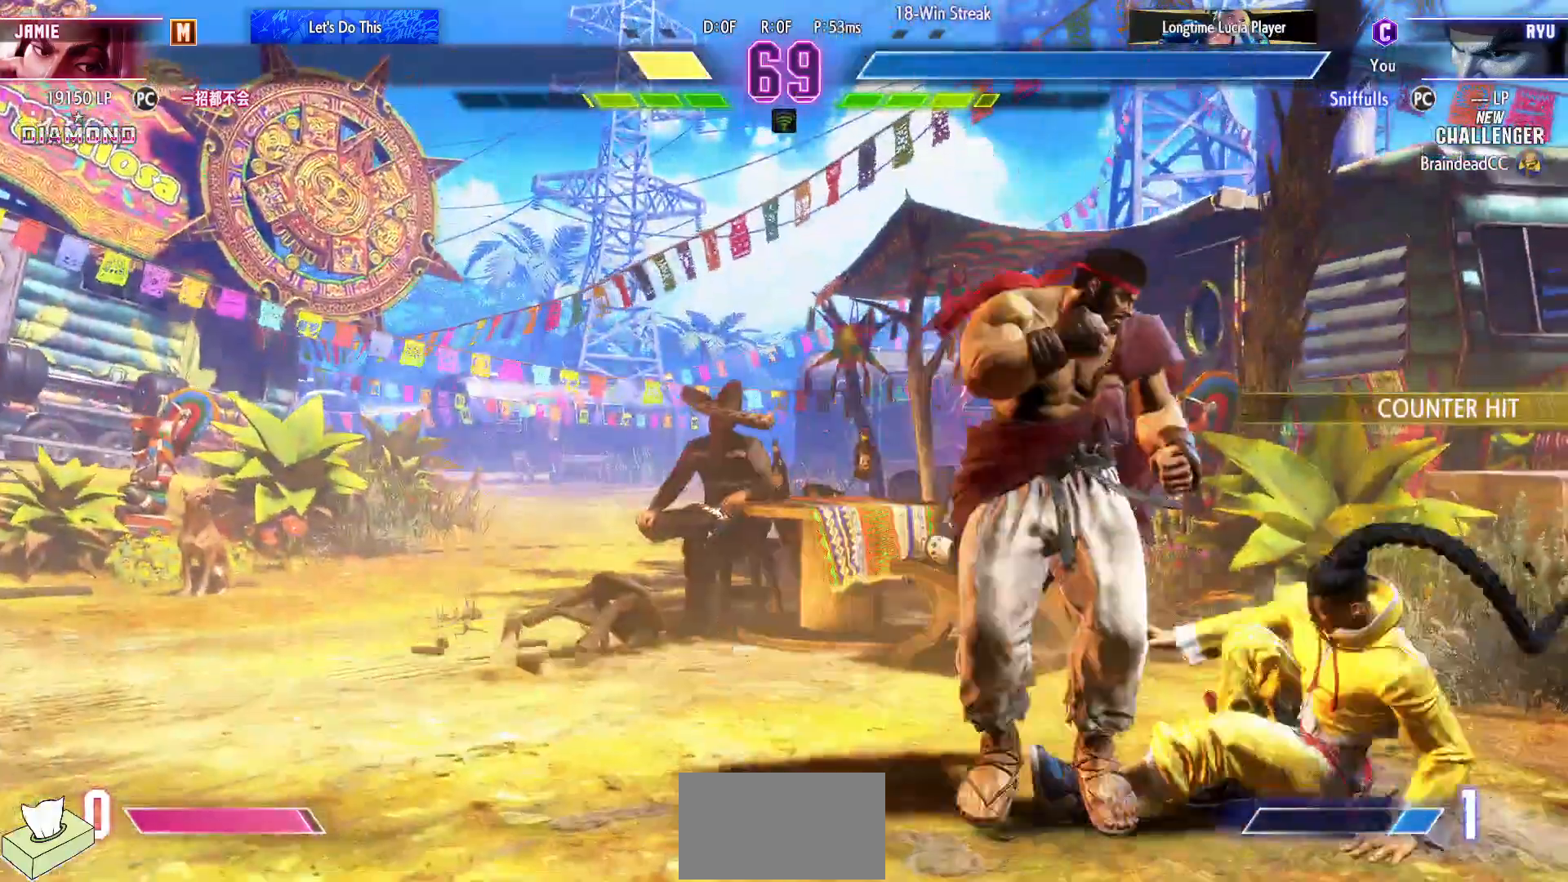
{"buttons": ["DPAD_LEFT"], "events": [[67, "DPAD_DOWN", "down"], [67, "DPAD_RIGHT", "up"], [83, "DPAD_LEFT", "down"], [117, "SQUARE", "down"], [217, "SQUARE", "up"], [267, "DPAD_DOWN", "up"]]}
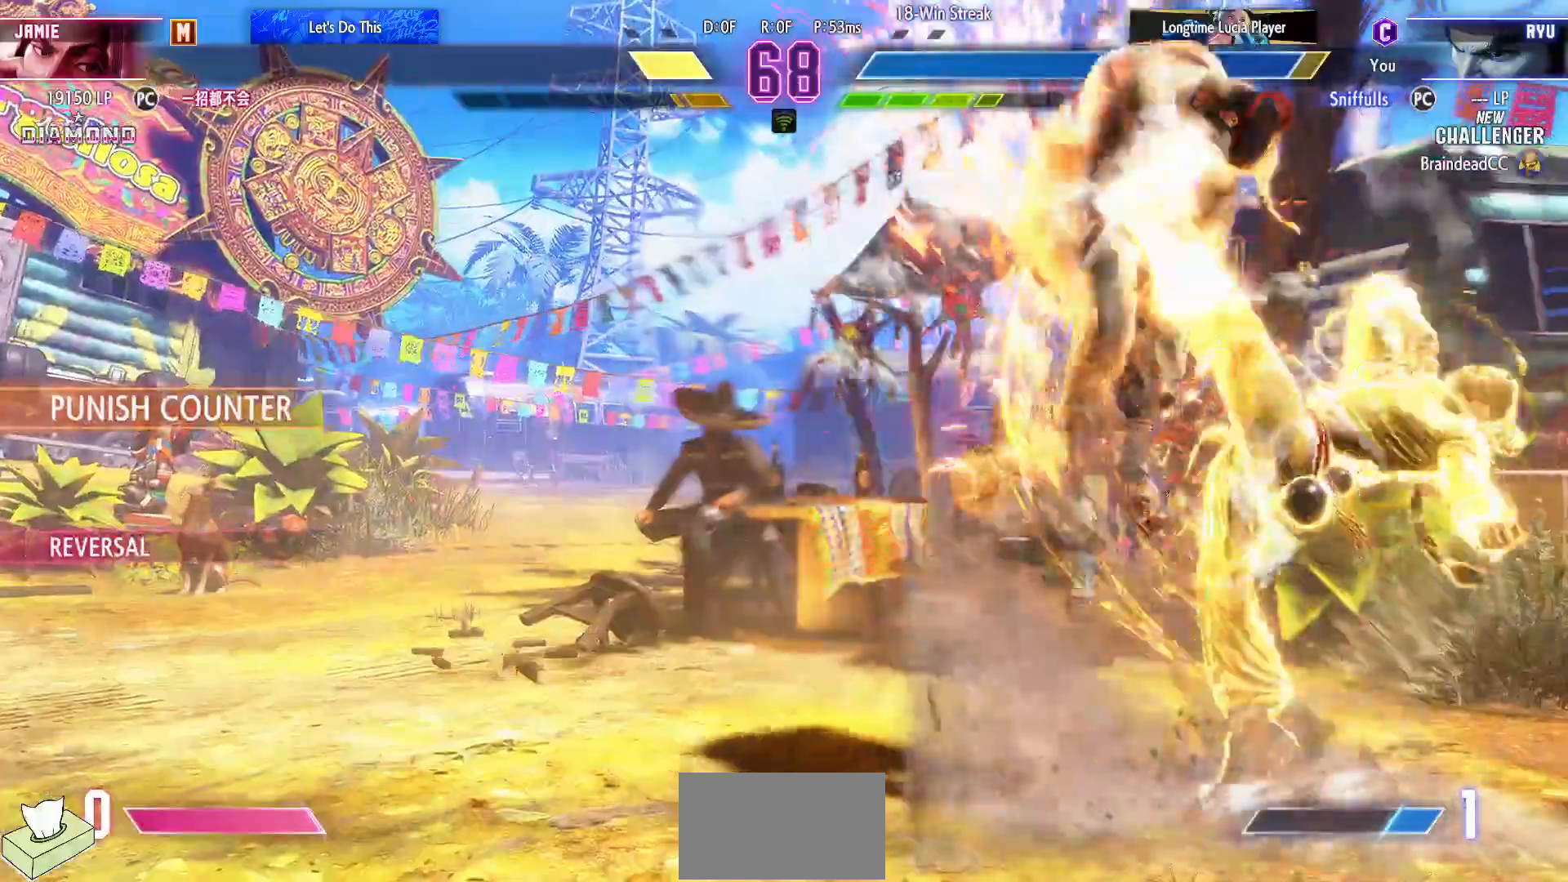
{"buttons": ["DPAD_DOWN", "DPAD_LEFT"], "events": [[83, "DPAD_DOWN", "down"]]}
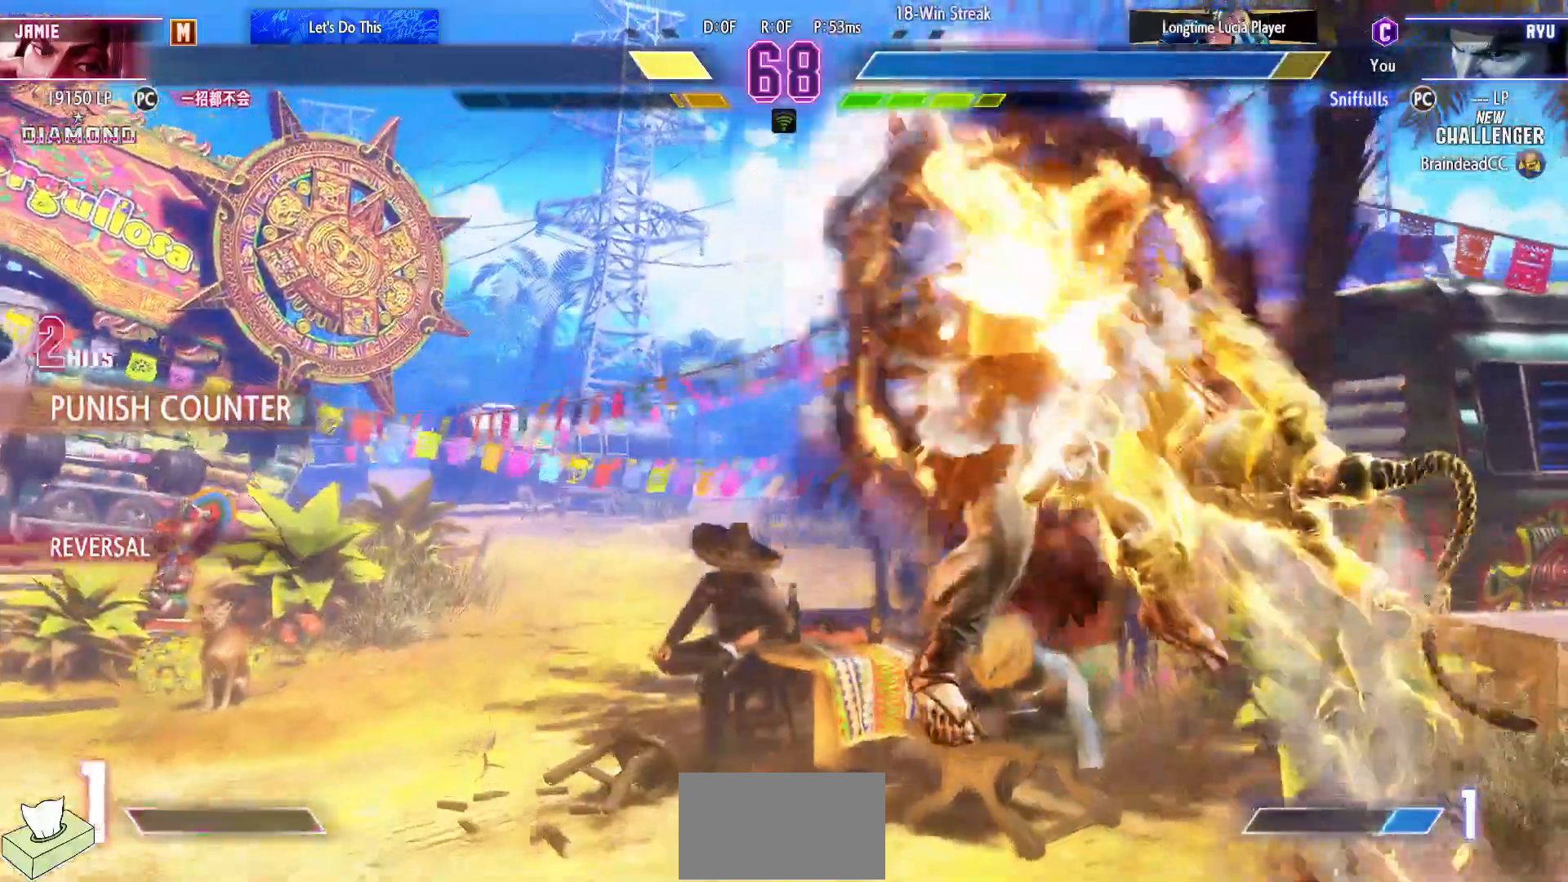
{"buttons": ["DPAD_DOWN", "DPAD_LEFT"], "events": []}
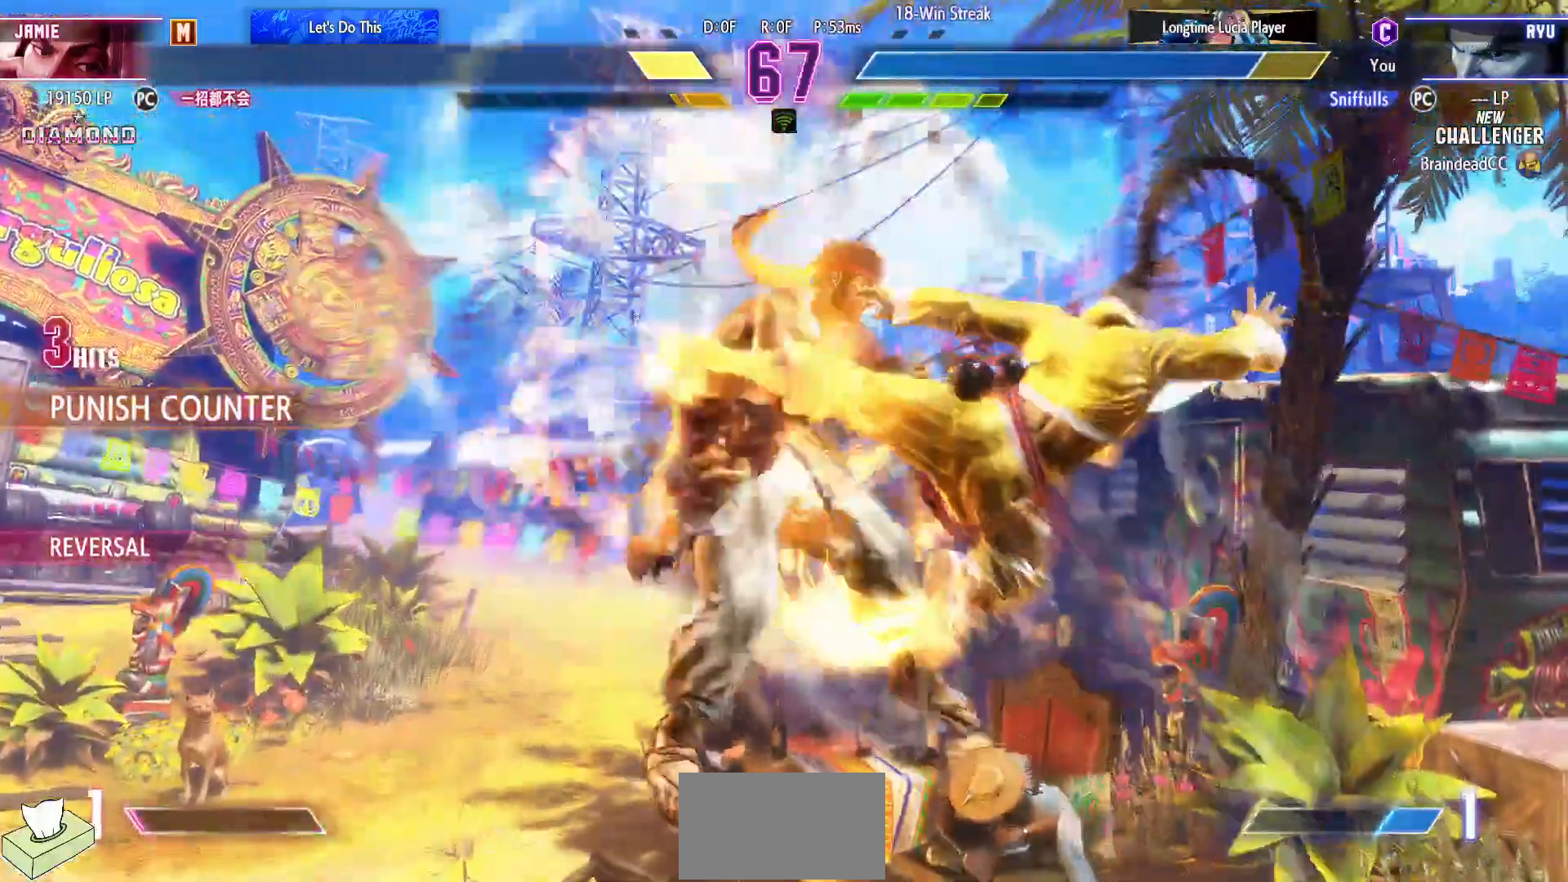
{"buttons": ["DPAD_DOWN", "DPAD_LEFT"], "events": []}
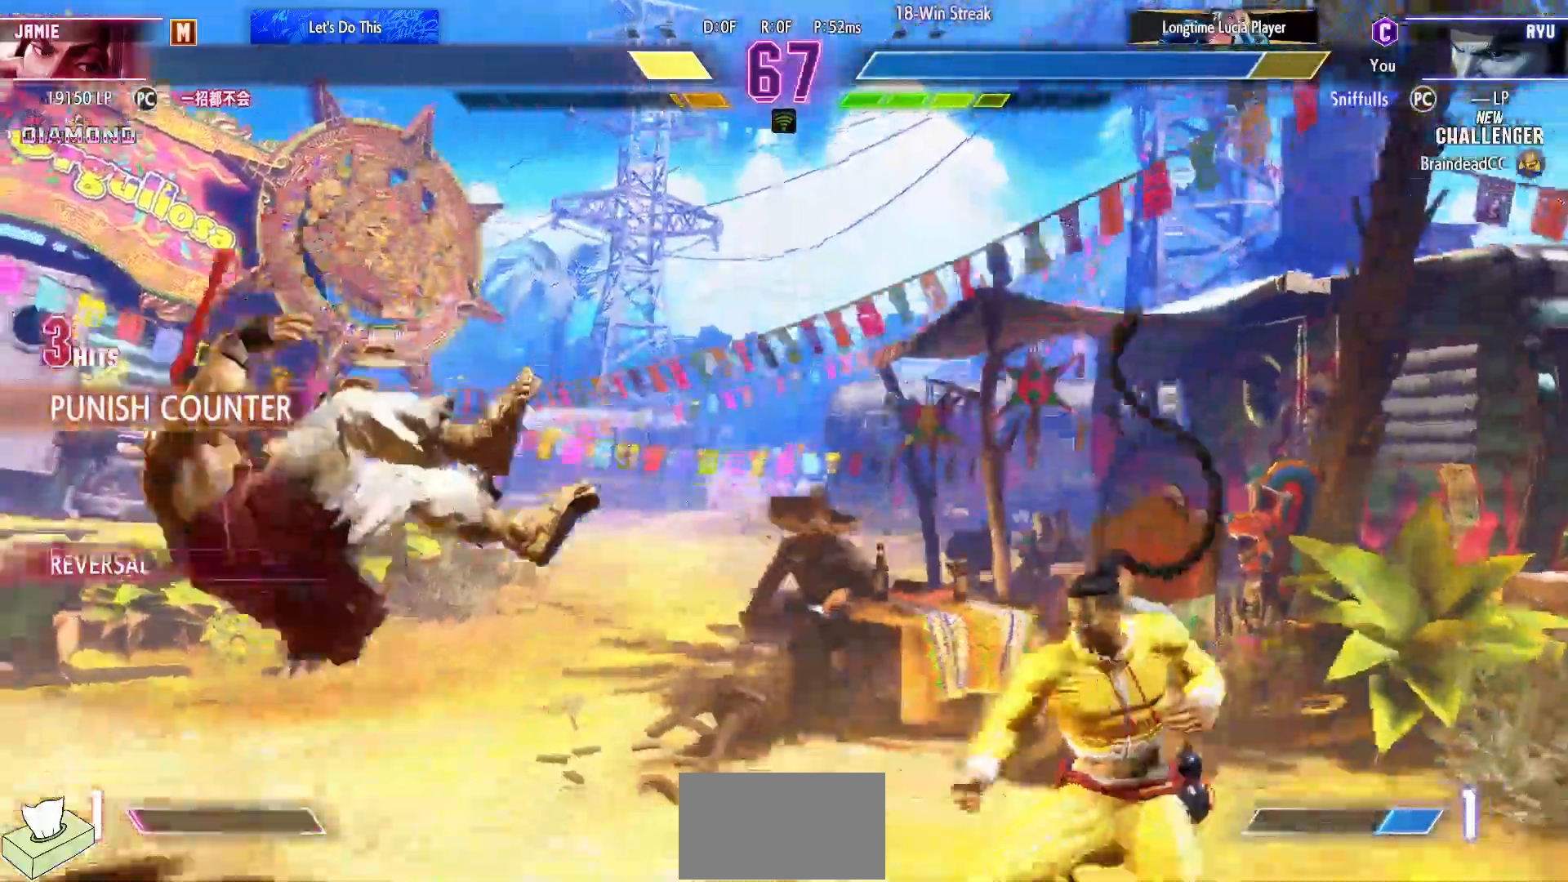
{"buttons": ["DPAD_DOWN", "DPAD_LEFT"], "events": []}
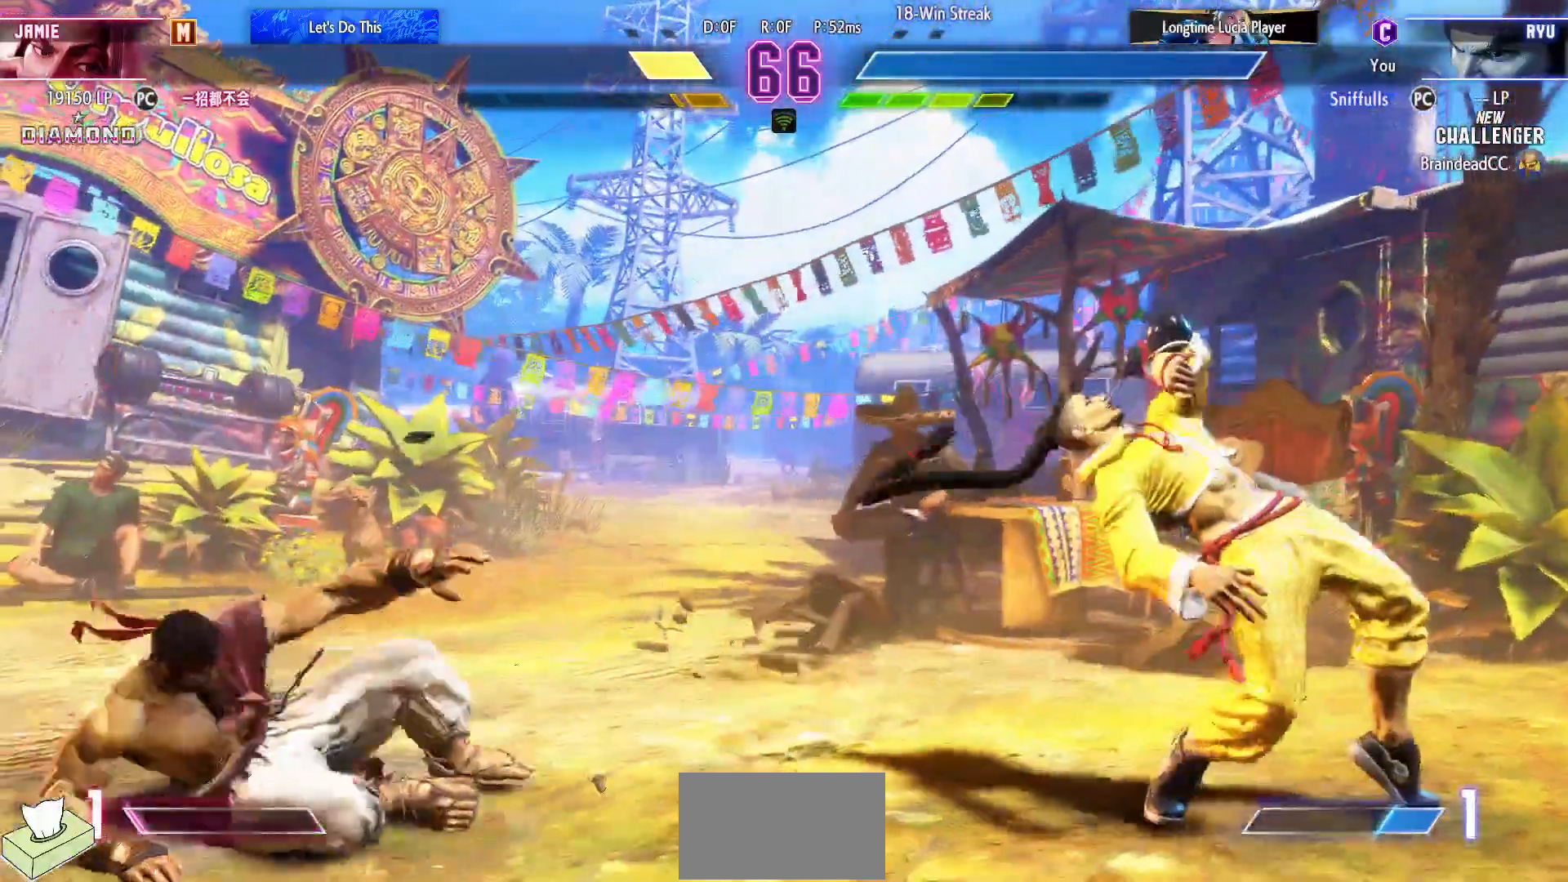
{"buttons": [], "events": [[217, "DPAD_LEFT", "up"], [250, "DPAD_RIGHT", "down"], [317, "DPAD_DOWN", "up"], [333, "SQUARE", "down"], [333, "TRIANGLE", "down"], [383, "DPAD_RIGHT", "up"], [417, "SQUARE", "up"], [417, "TRIANGLE", "up"]]}
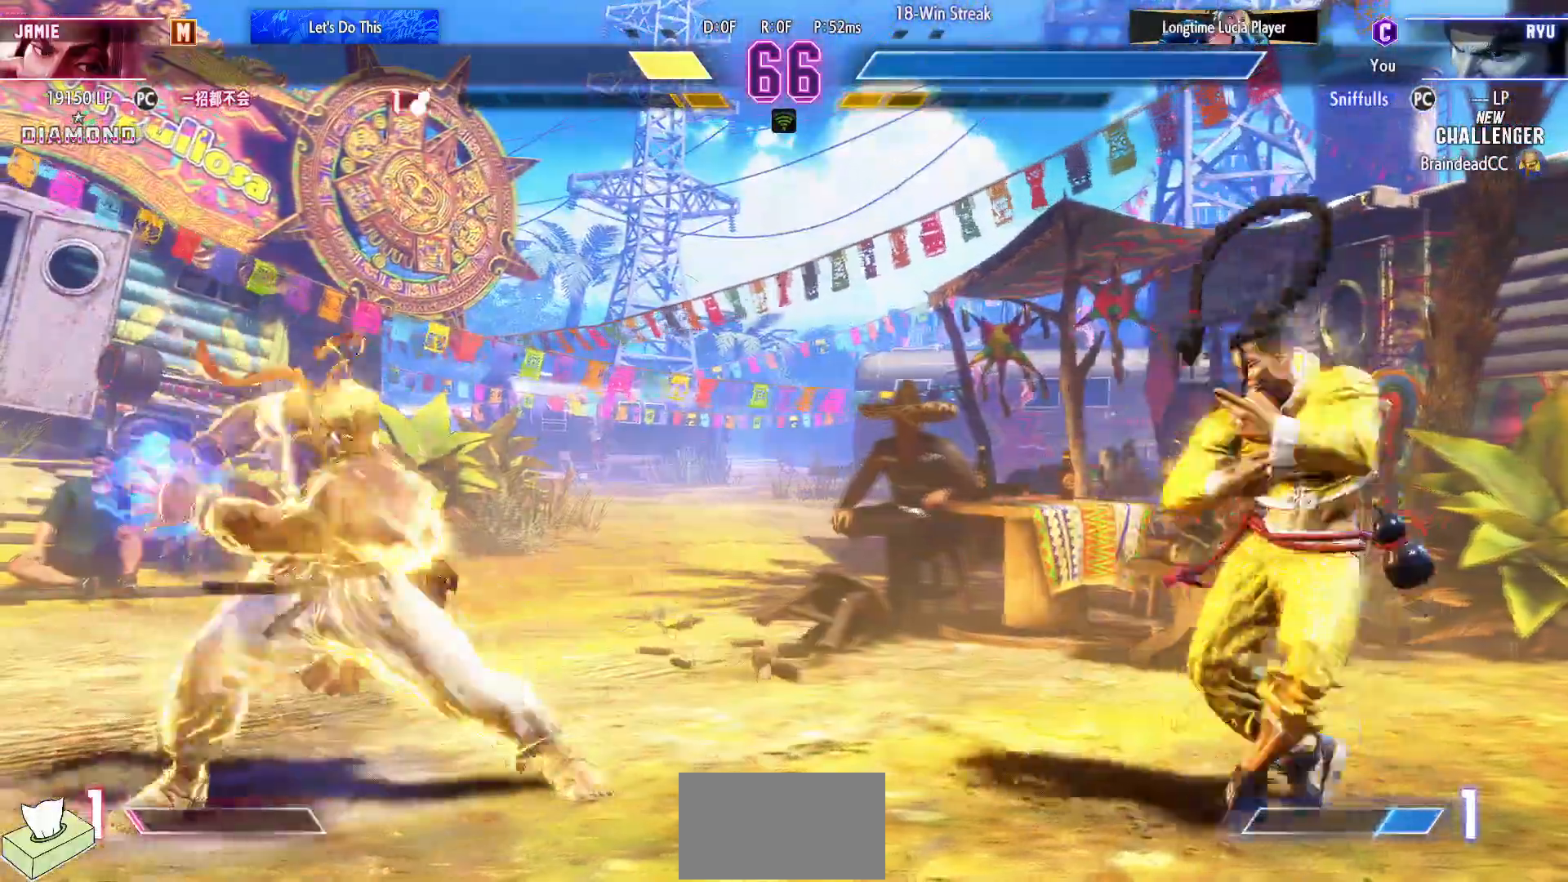
{"buttons": [], "events": []}
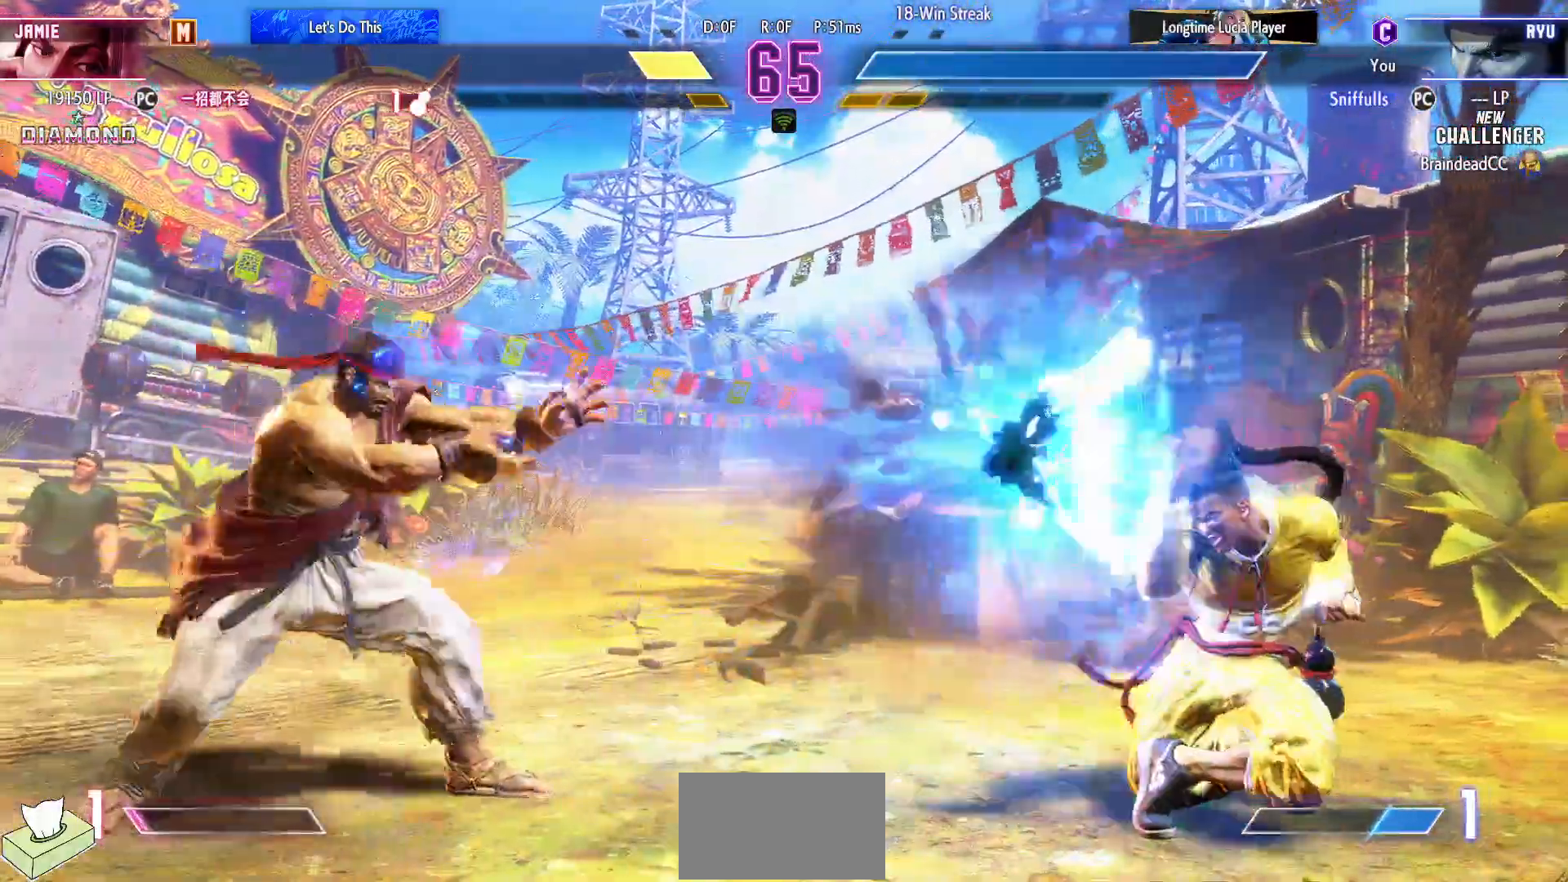
{"buttons": [], "events": [[17, "DPAD_DOWN", "down"], [83, "DPAD_RIGHT", "down"], [133, "DPAD_DOWN", "up"], [167, "R1", "down"], [200, "DPAD_RIGHT", "up"], [217, "R1", "up"]]}
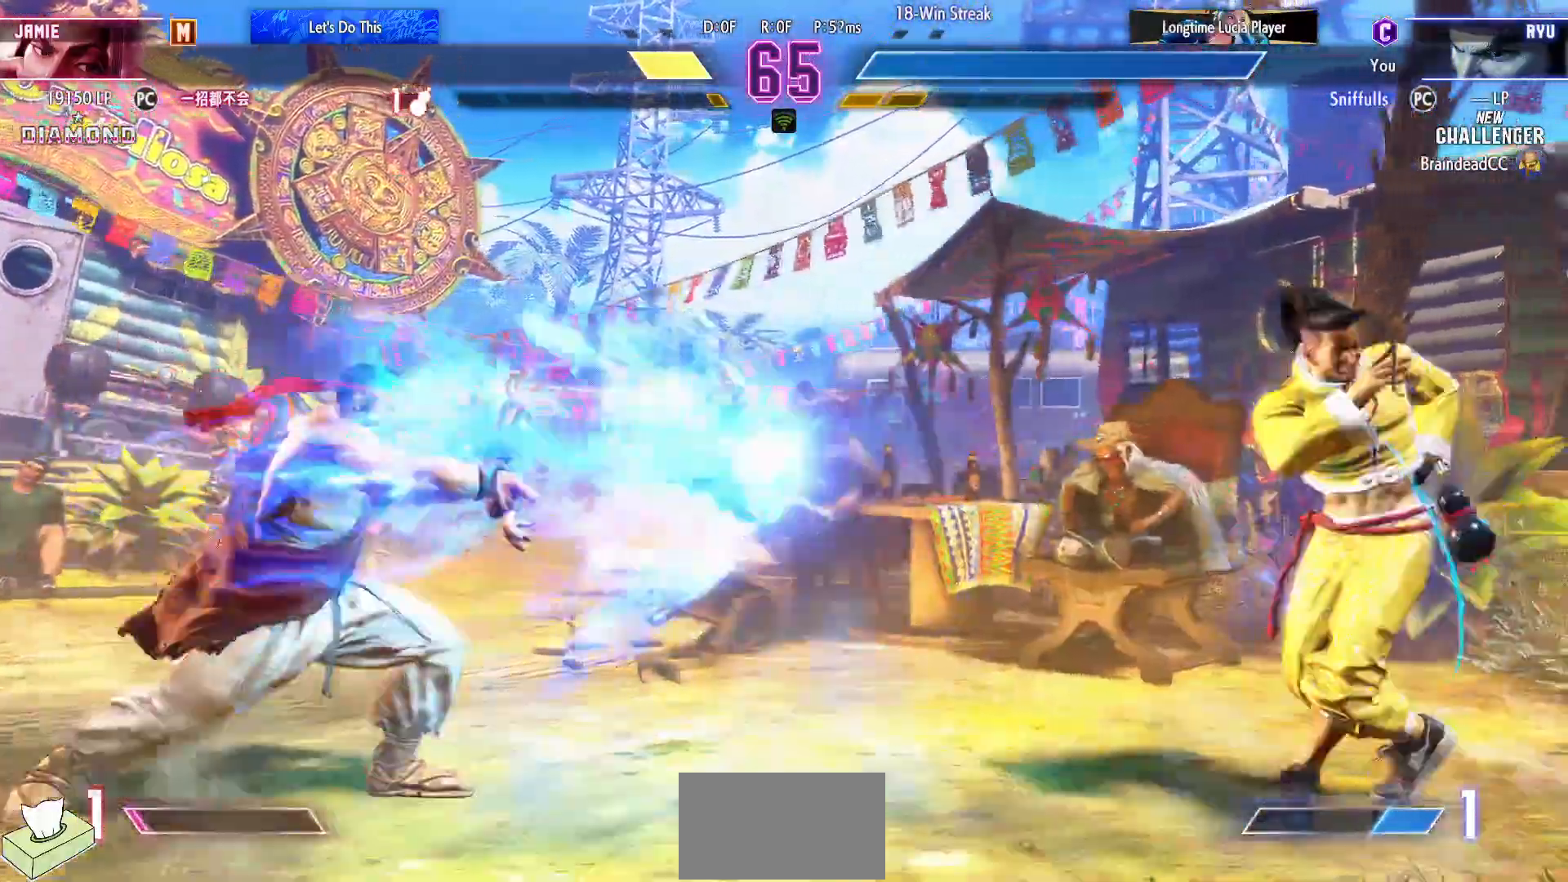
{"buttons": ["DPAD_RIGHT"], "events": [[383, "DPAD_DOWN", "down"], [450, "DPAD_RIGHT", "down"], [483, "DPAD_DOWN", "up"]]}